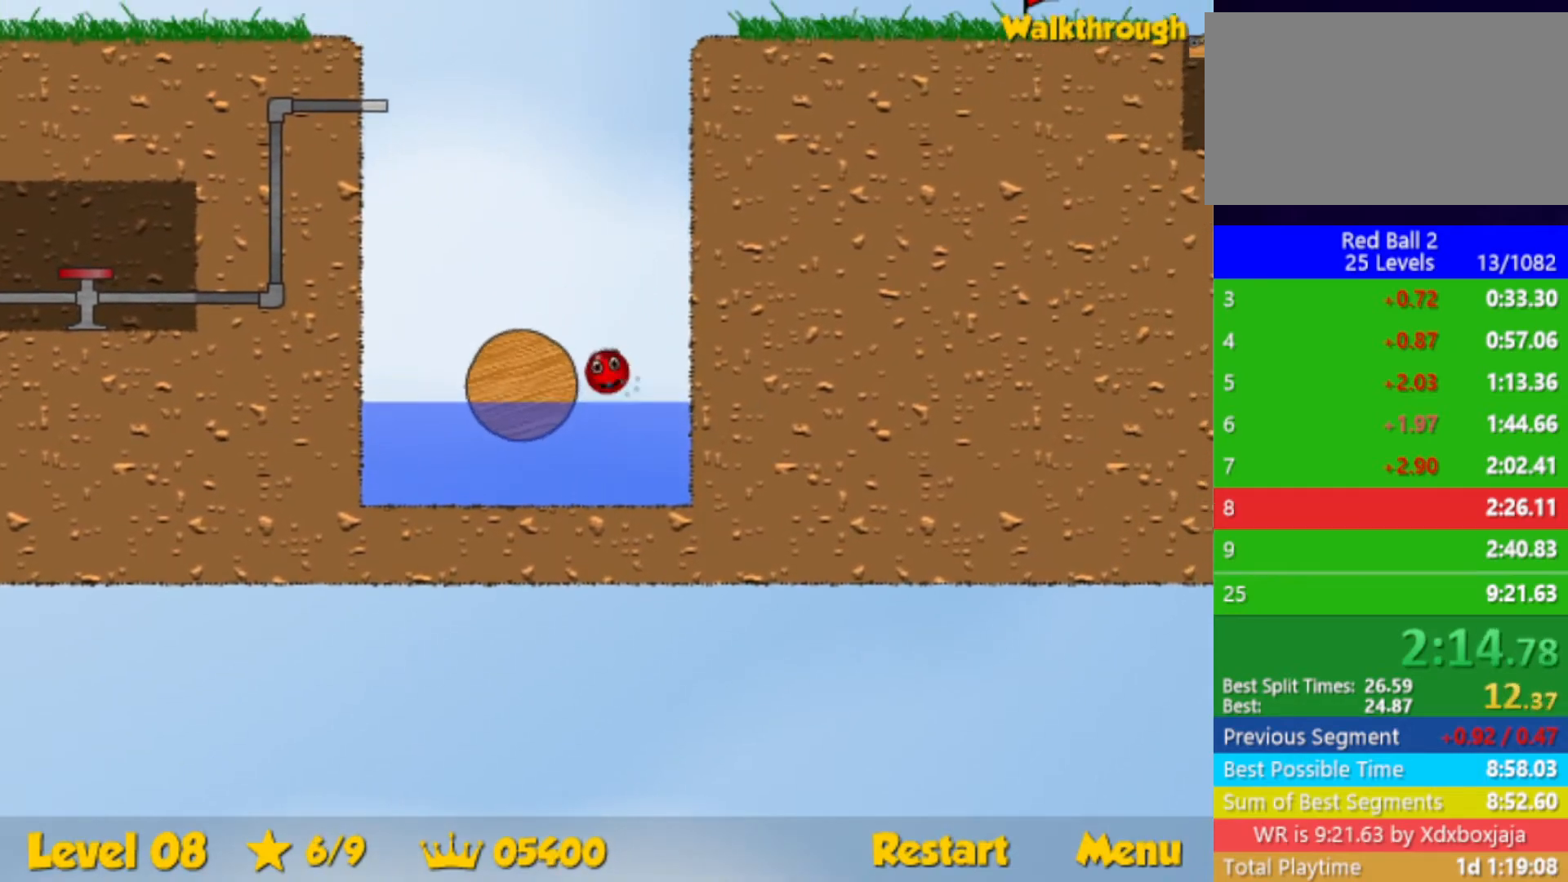
Gameplay with keyboard; each line is a JSON object with the keys held at the frame after it. "events" lists presses ("down") and releases ("up") of "down", "left", "p", "r", "right" and "up" between this image and that frame as [ms after this image, input, new state], when the widget could be followed in between. No other keys are recorded. Mouse input is not recorded.
{"keys": ["left"], "events": [[200, "up", "up"]]}
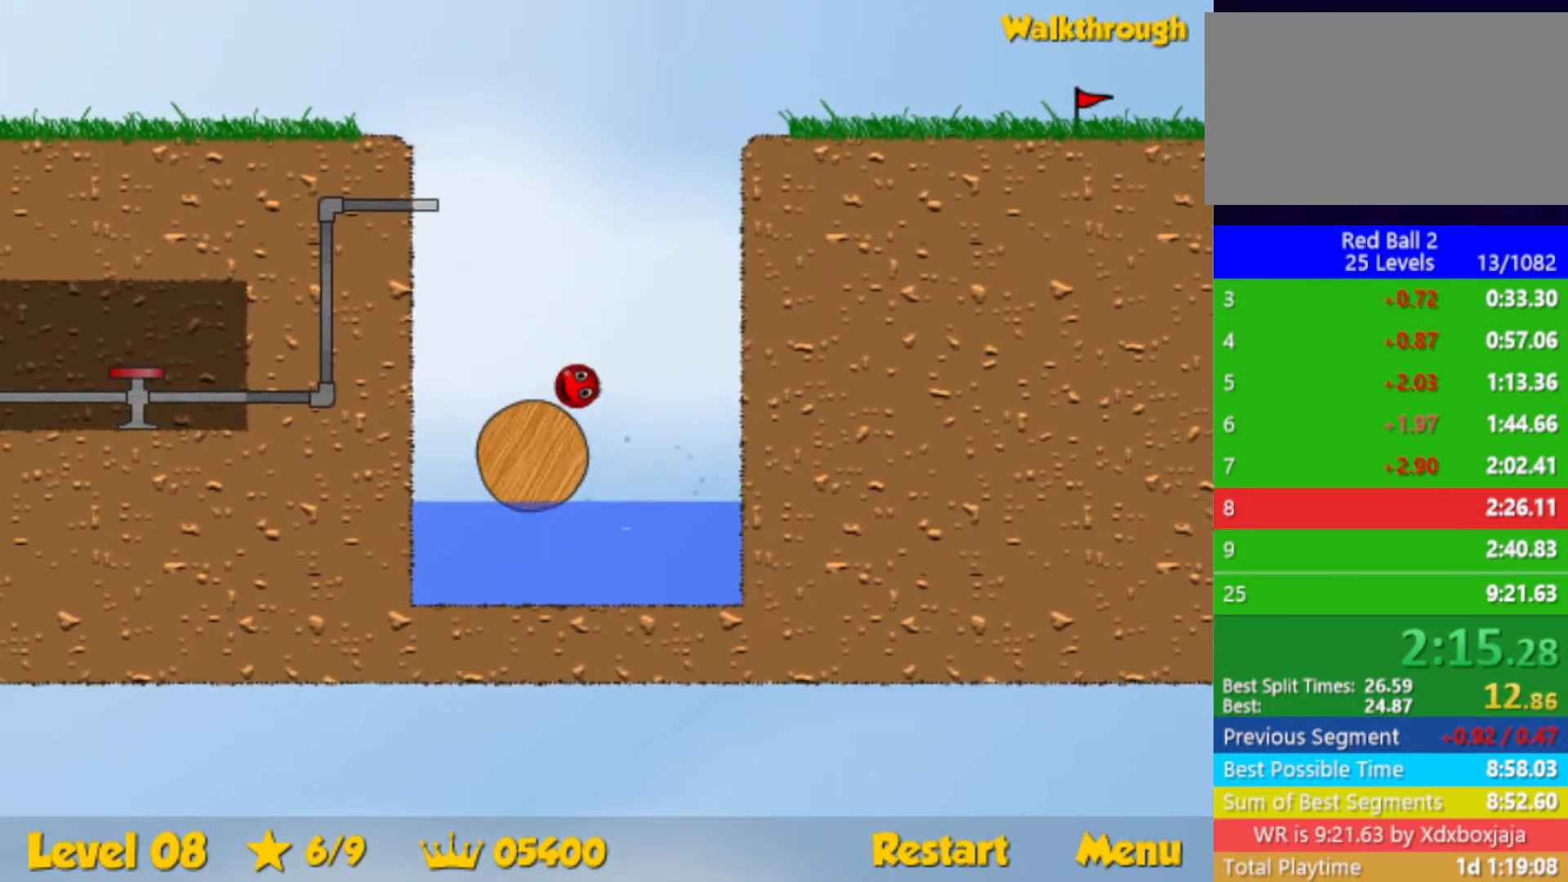
{"keys": [], "events": [[83, "left", "up"], [117, "right", "down"], [317, "right", "up"]]}
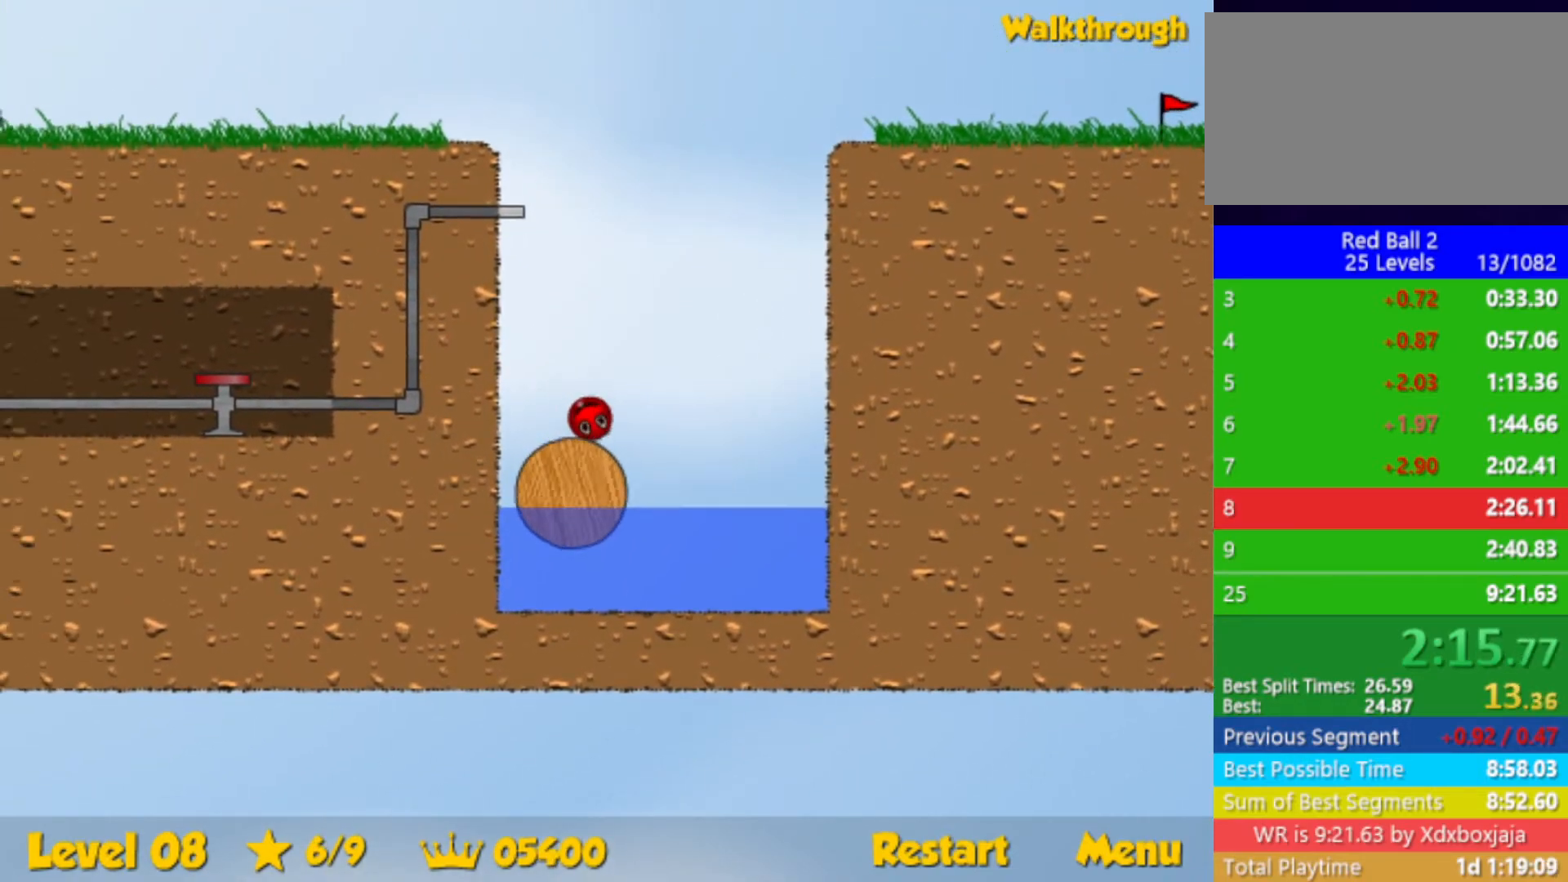
{"keys": ["up"], "events": [[83, "up", "down"]]}
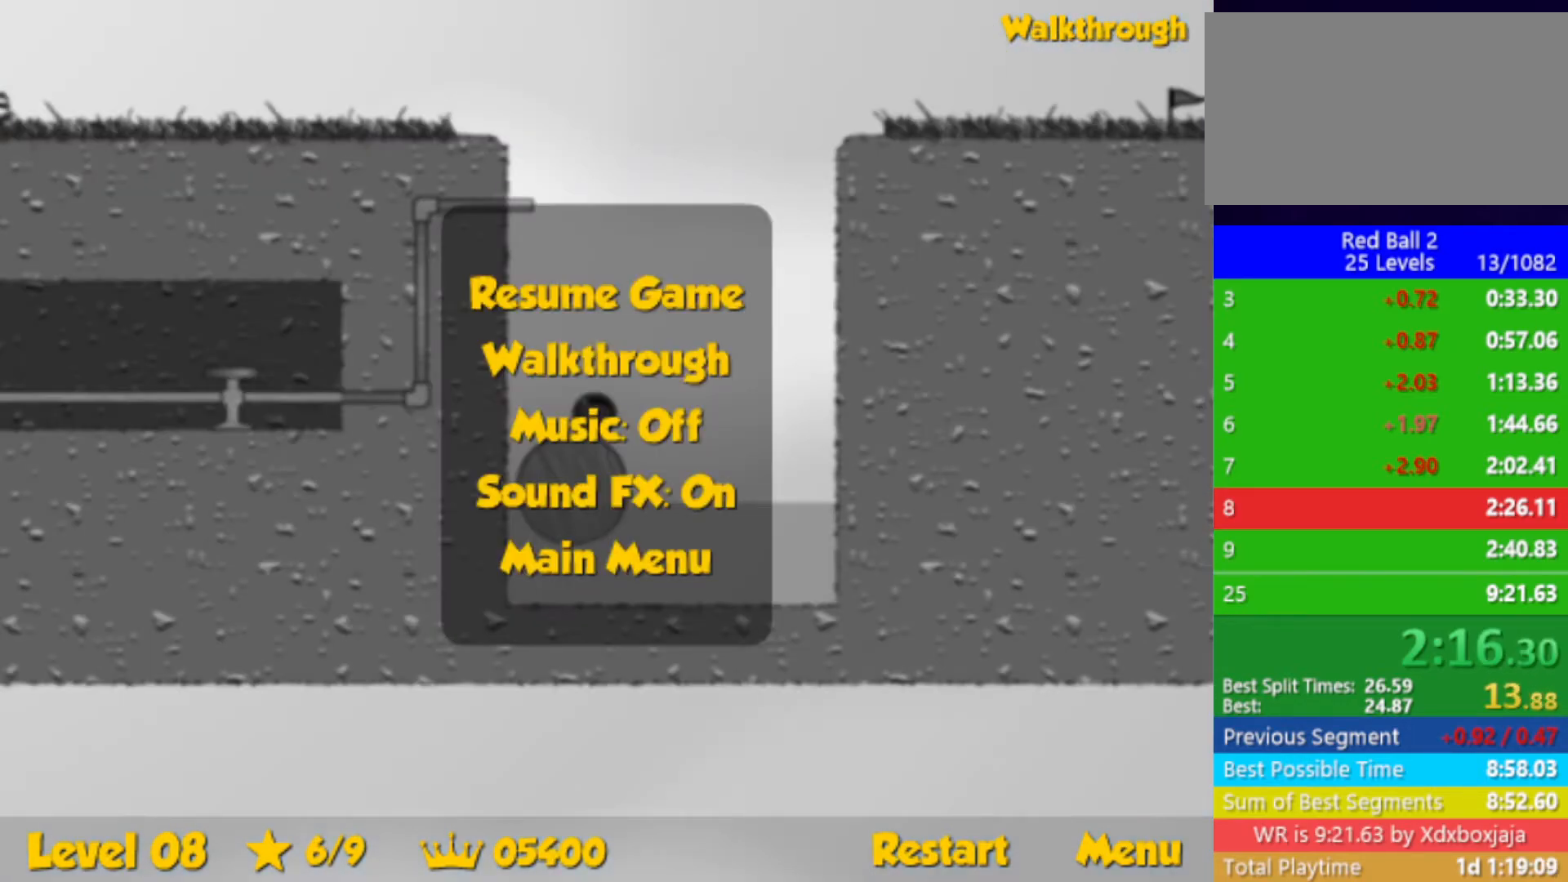
{"keys": ["up"], "events": [[83, "up", "up"], [300, "up", "down"]]}
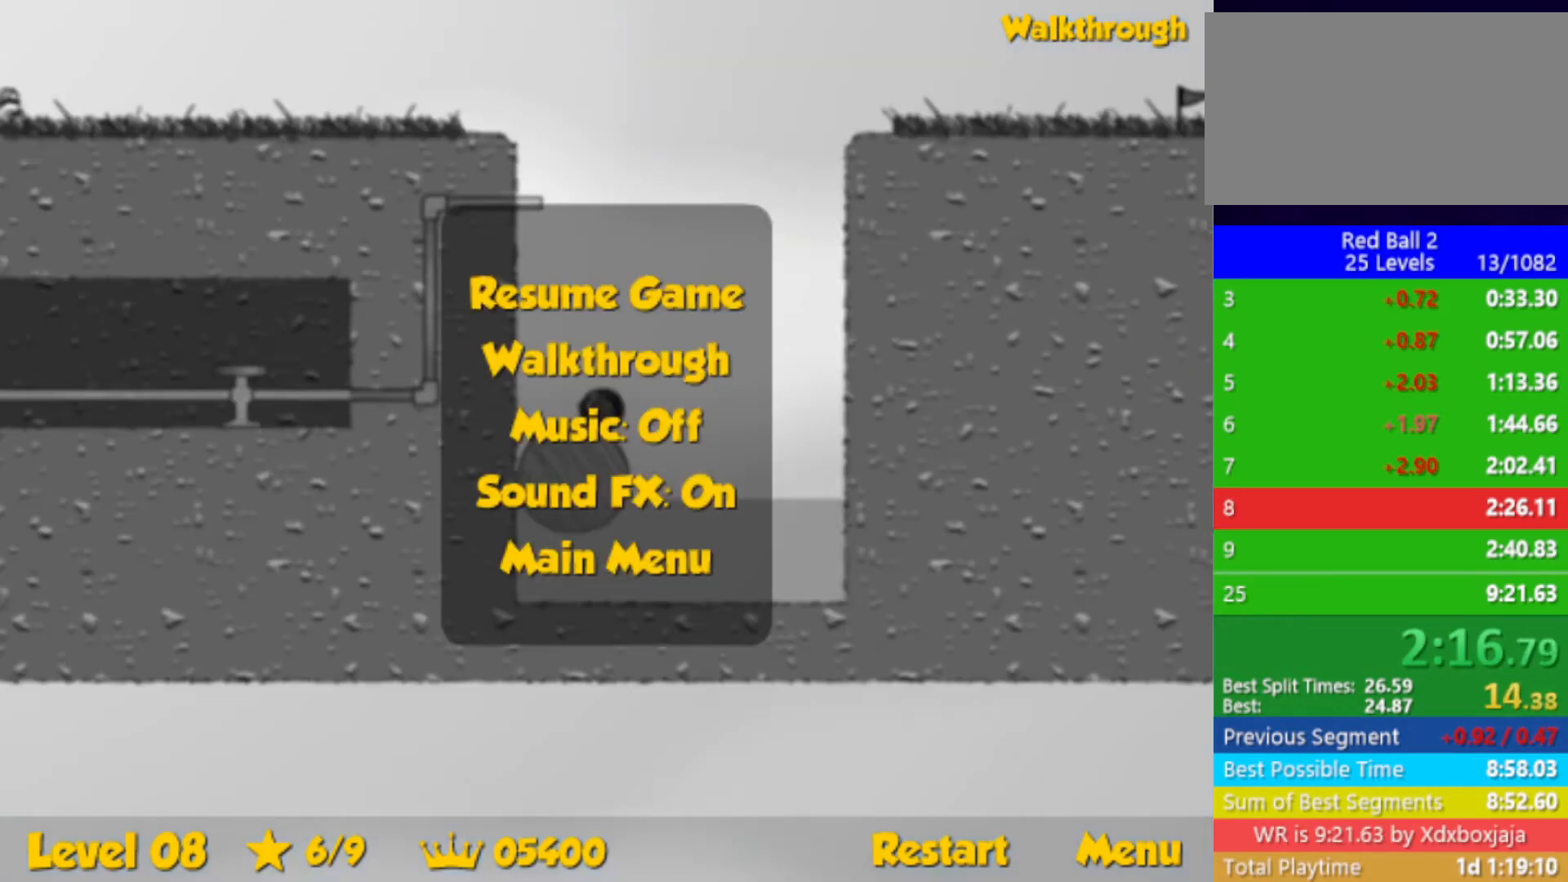
{"keys": ["left"], "events": [[433, "left", "down"], [500, "up", "up"]]}
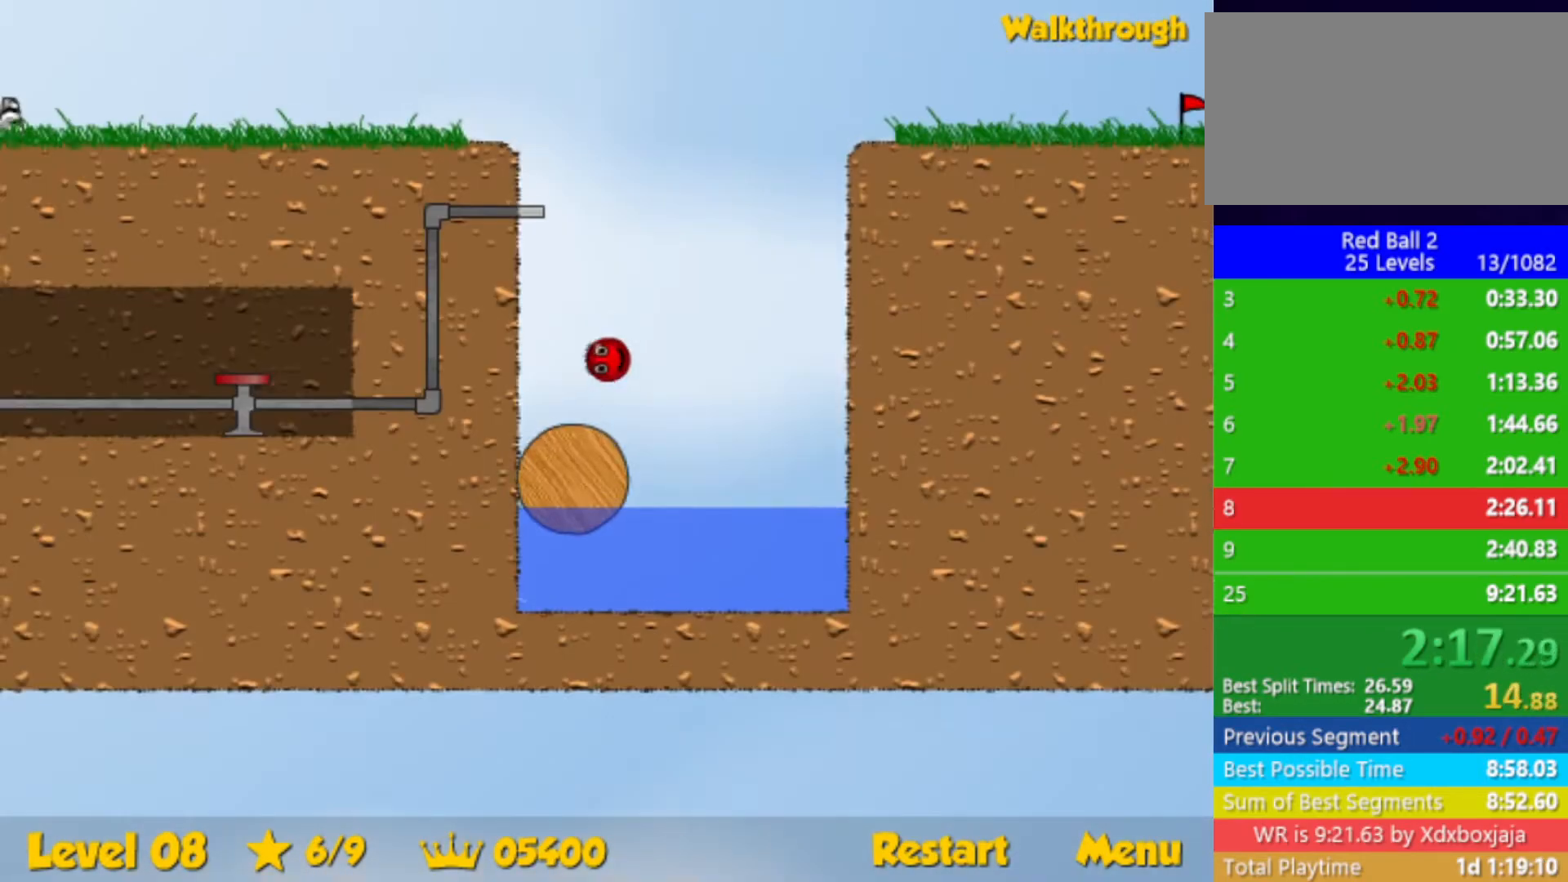
{"keys": ["left"], "events": [[317, "down", "down"], [500, "down", "up"]]}
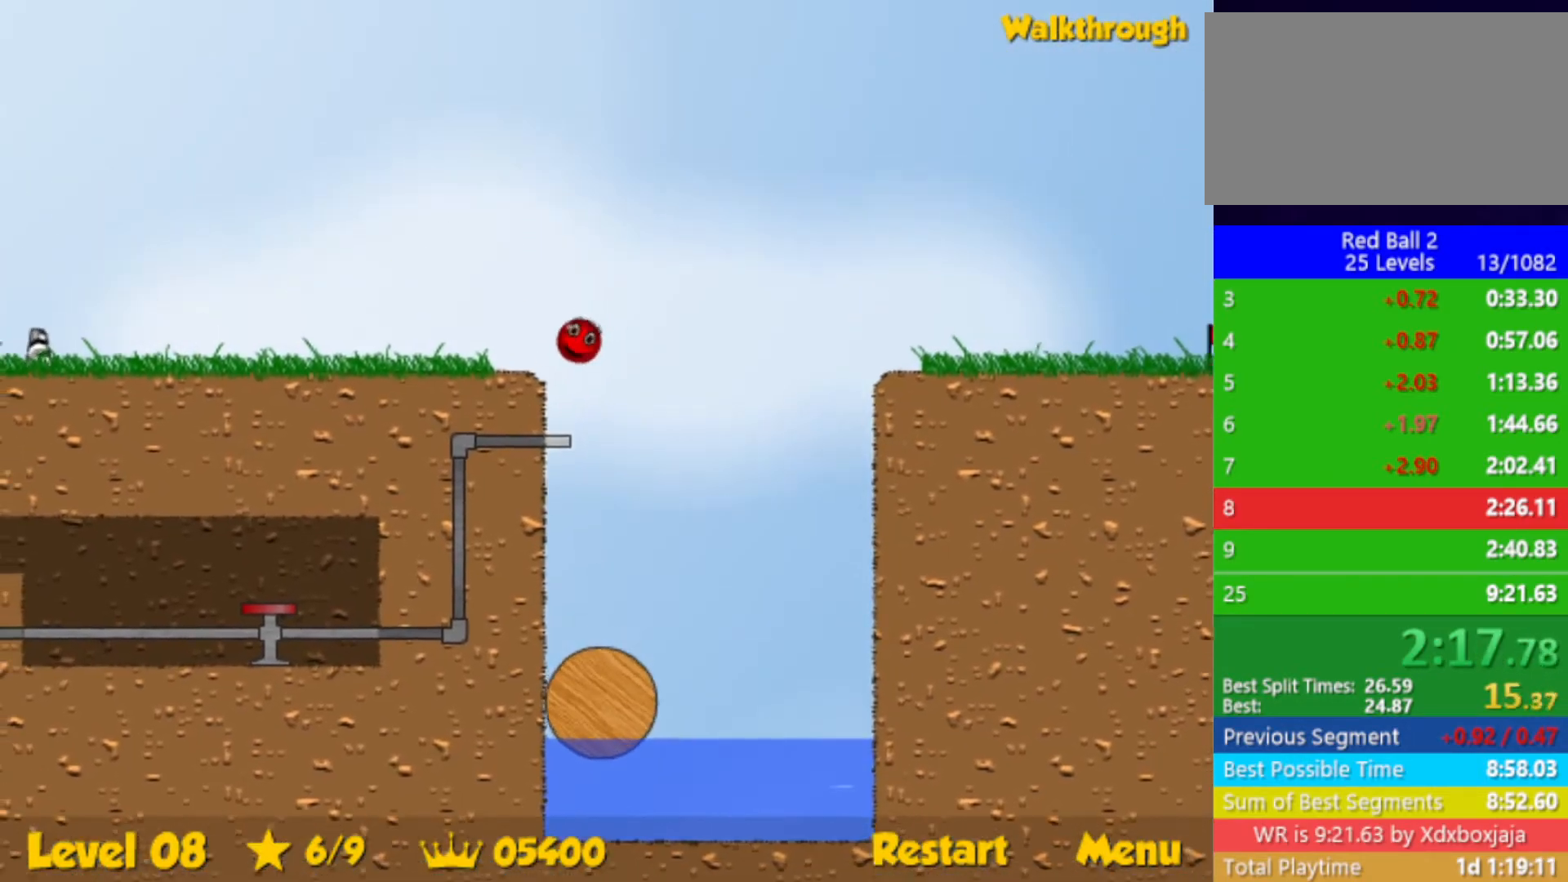
{"keys": ["left"], "events": [[83, "down", "down"], [233, "down", "up"]]}
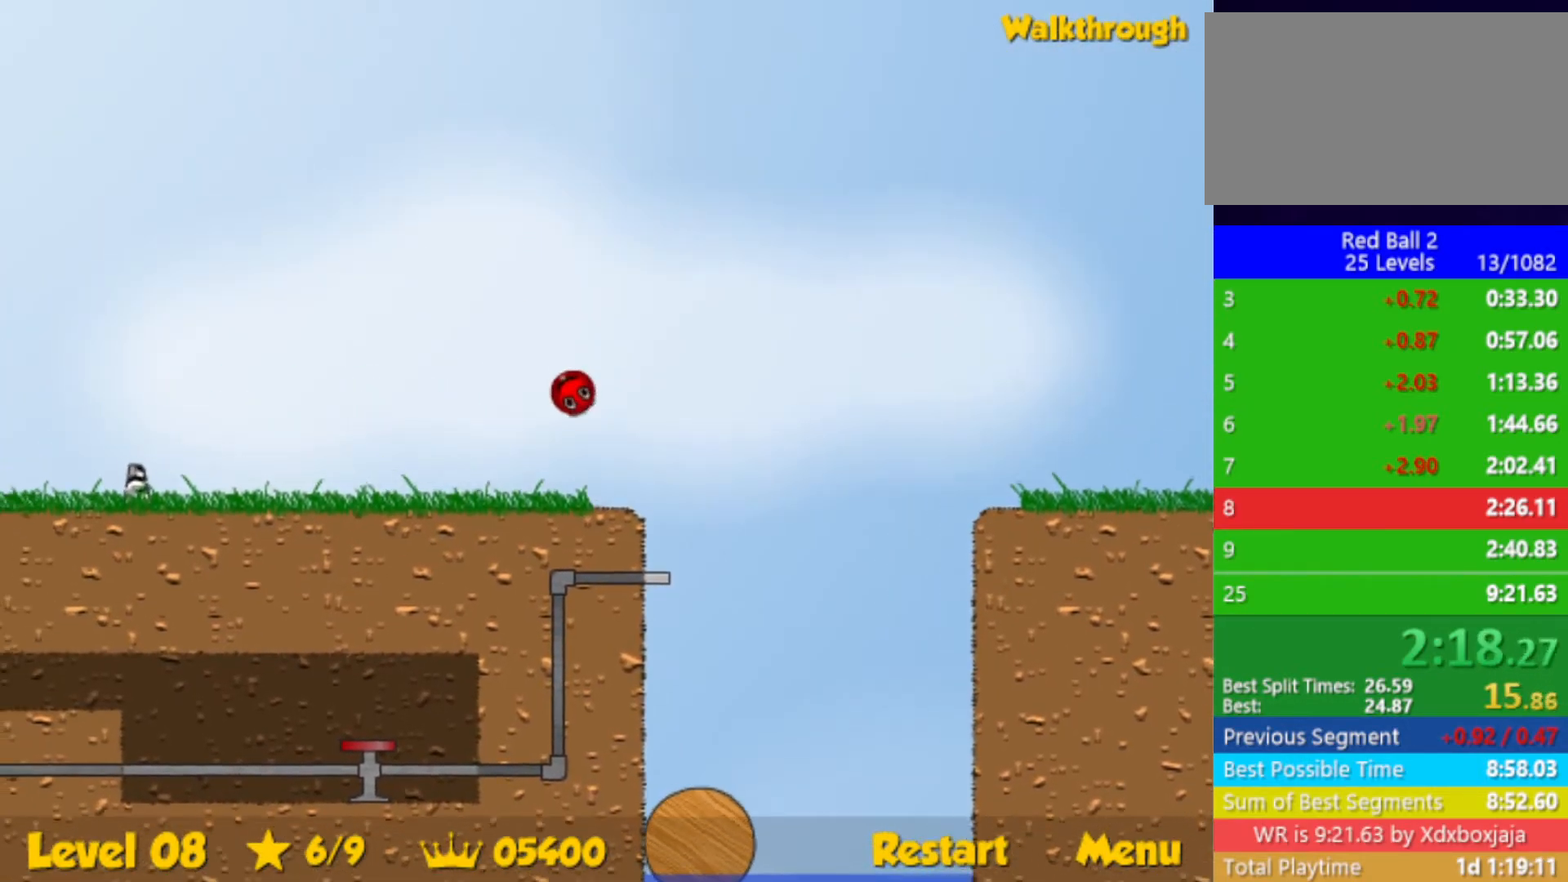
{"keys": ["left"], "events": []}
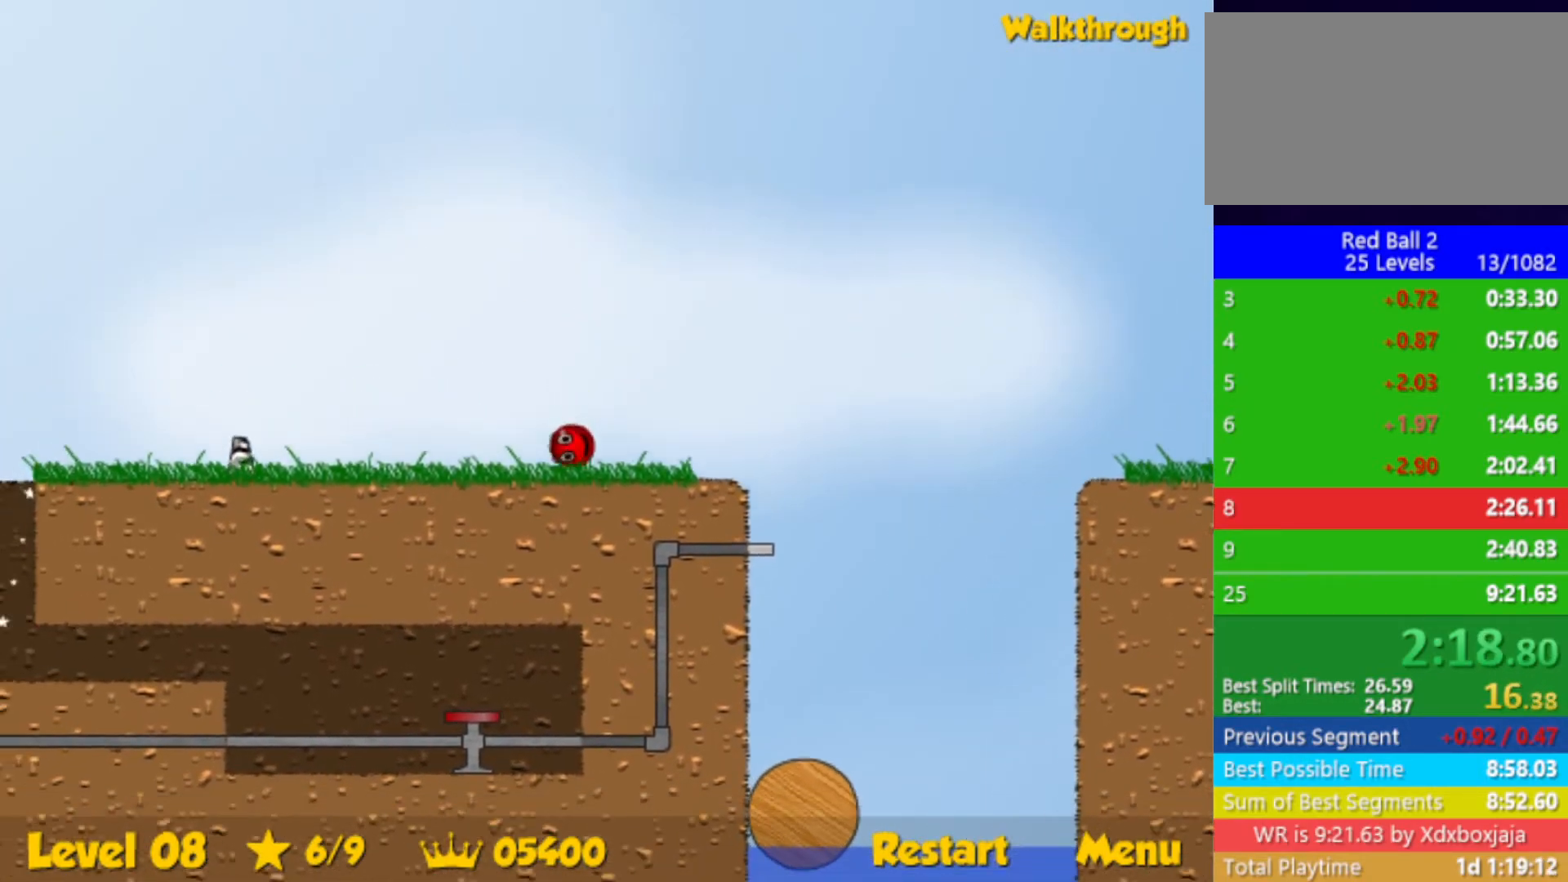
{"keys": ["left"], "events": []}
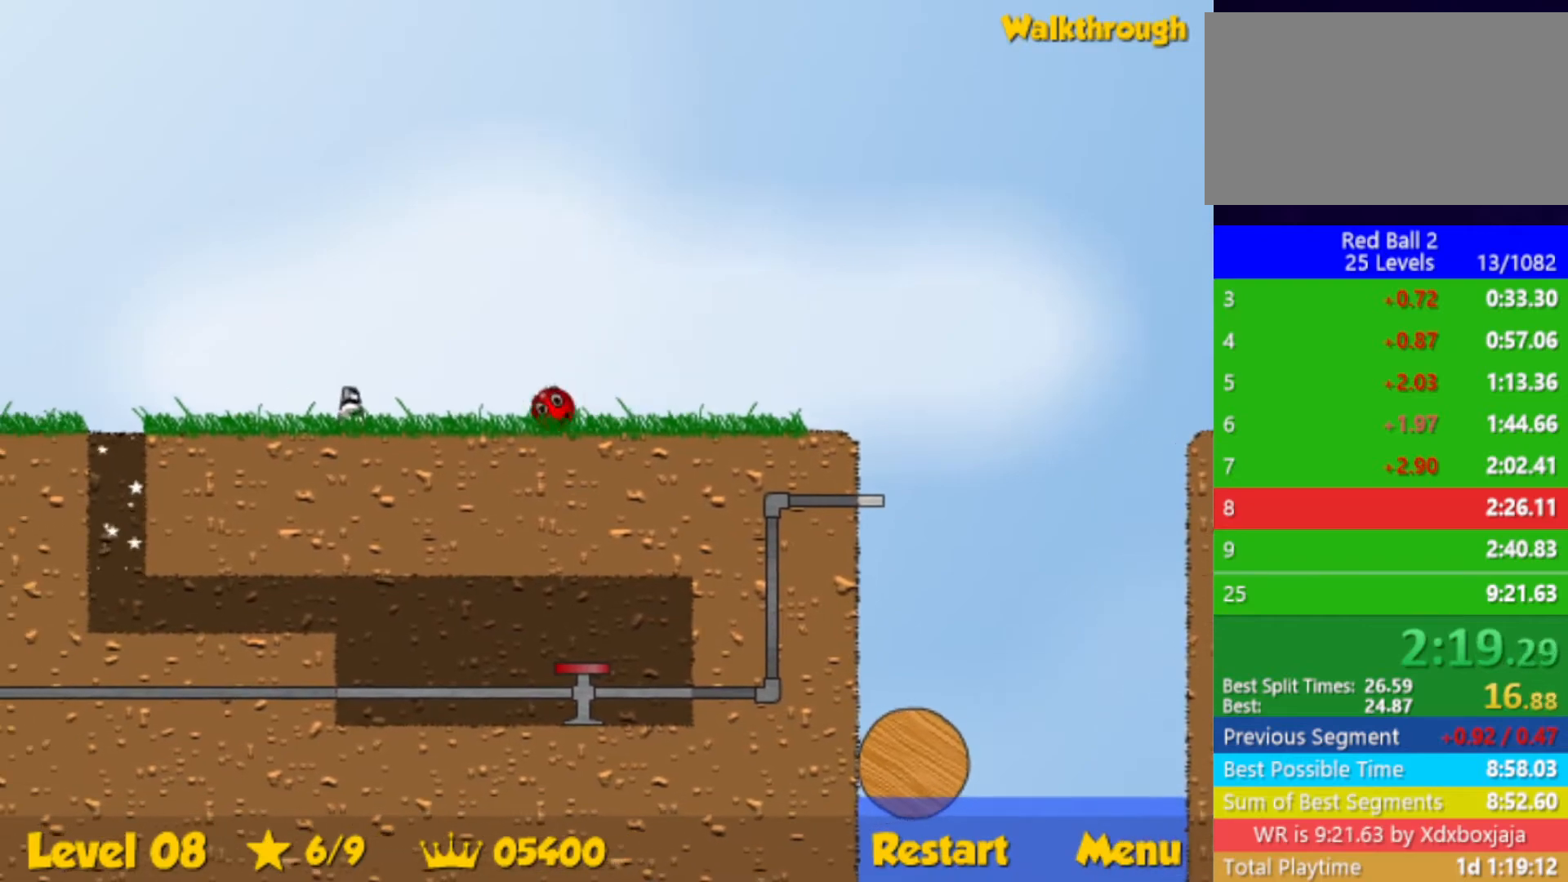
{"keys": ["down", "left"], "events": [[233, "down", "down"]]}
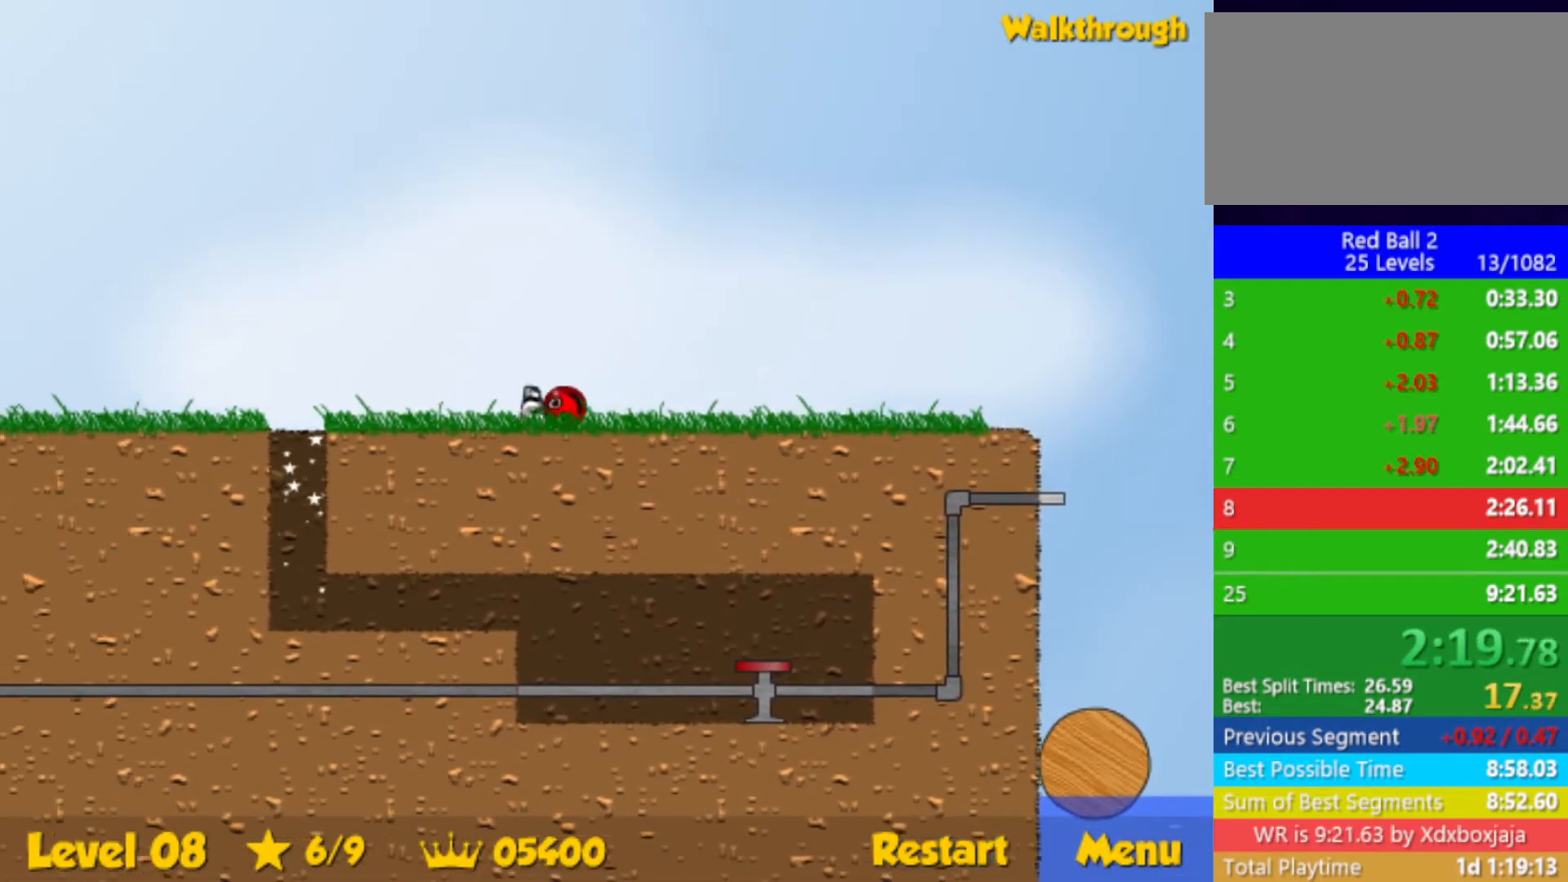
{"keys": ["down", "left"], "events": []}
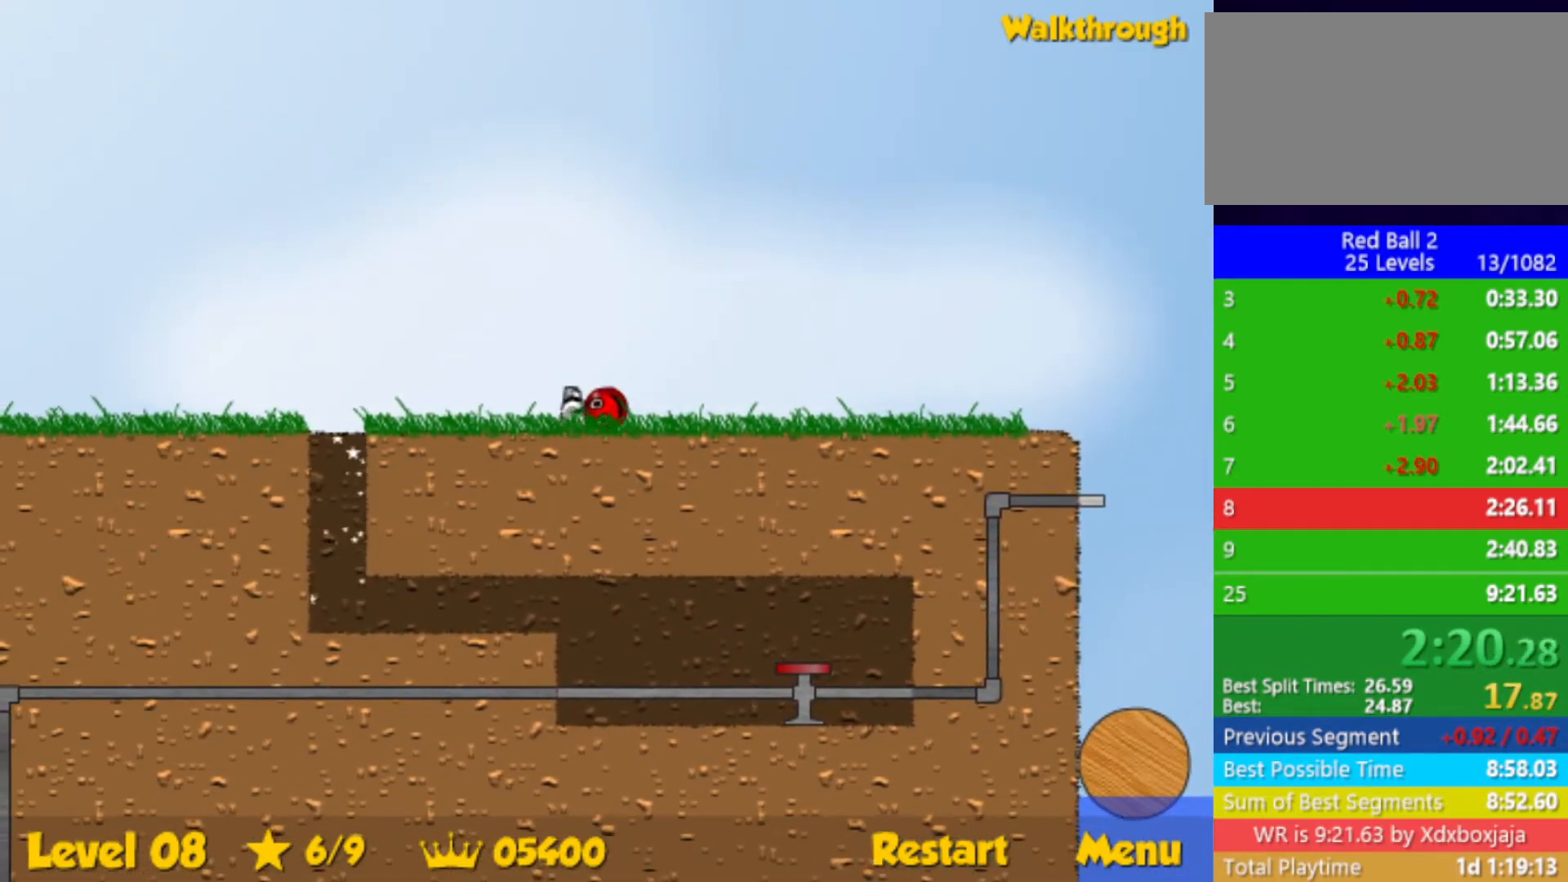
{"keys": ["right"], "events": [[50, "right", "down"], [83, "down", "up"], [83, "left", "up"]]}
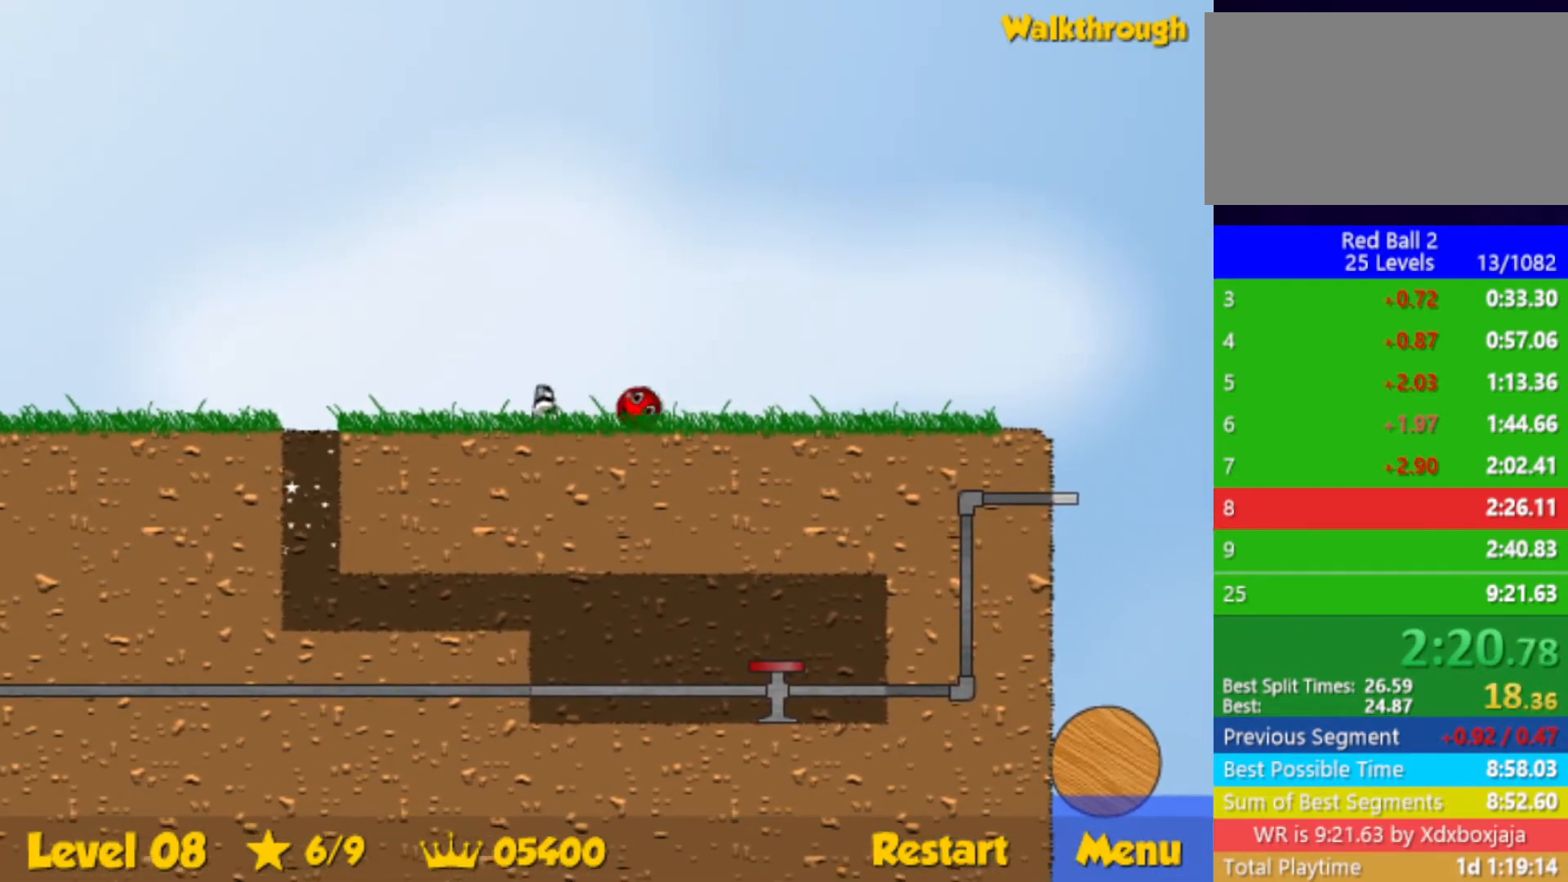
{"keys": ["right", "up"], "events": [[433, "up", "down"]]}
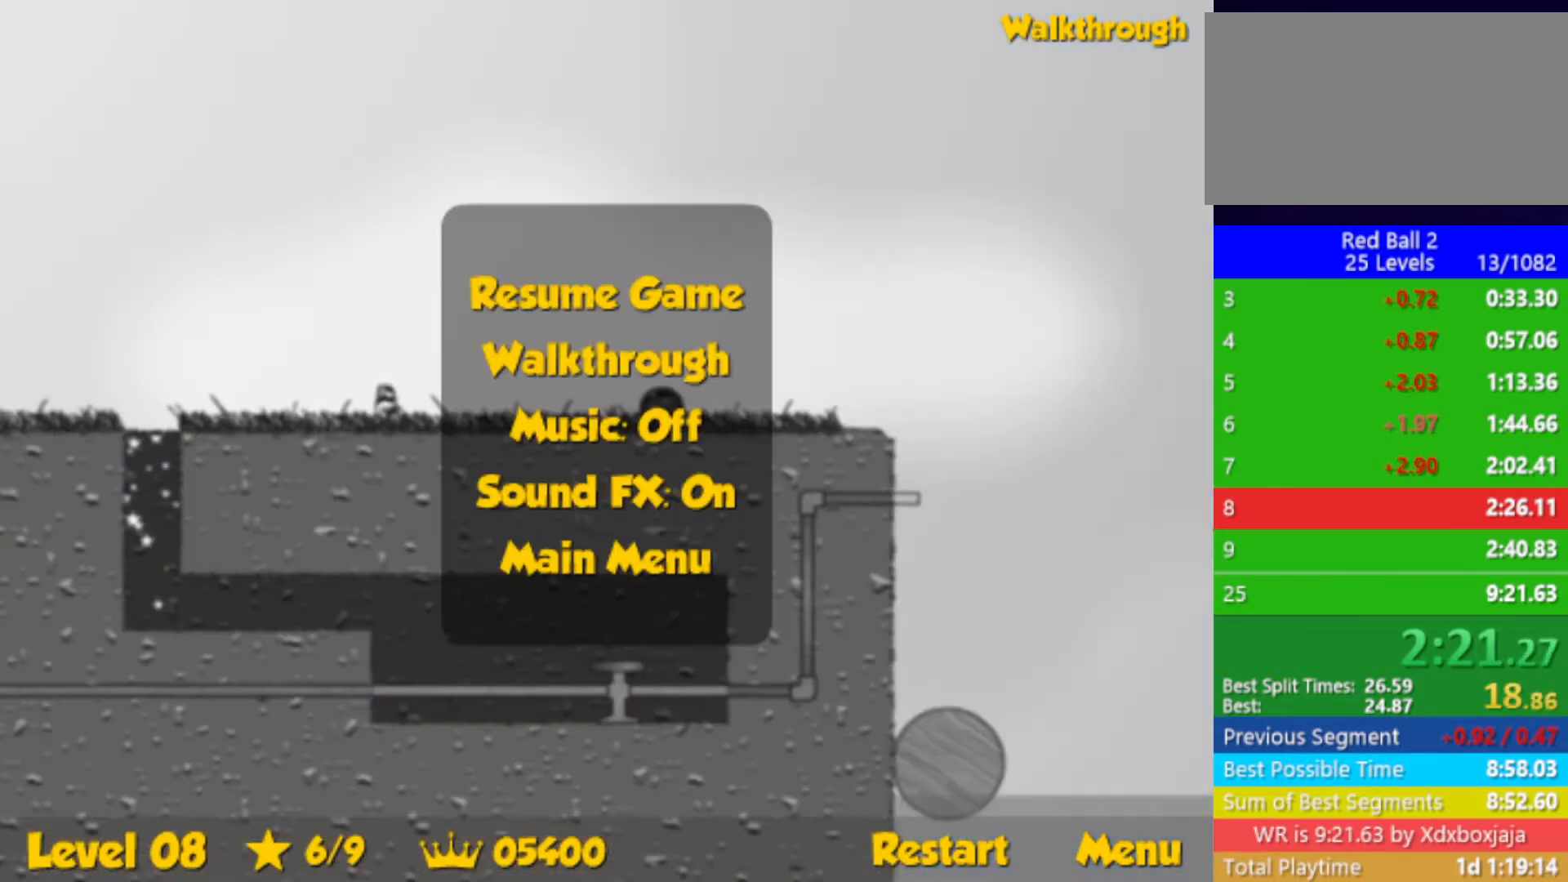
{"keys": ["right", "up"], "events": []}
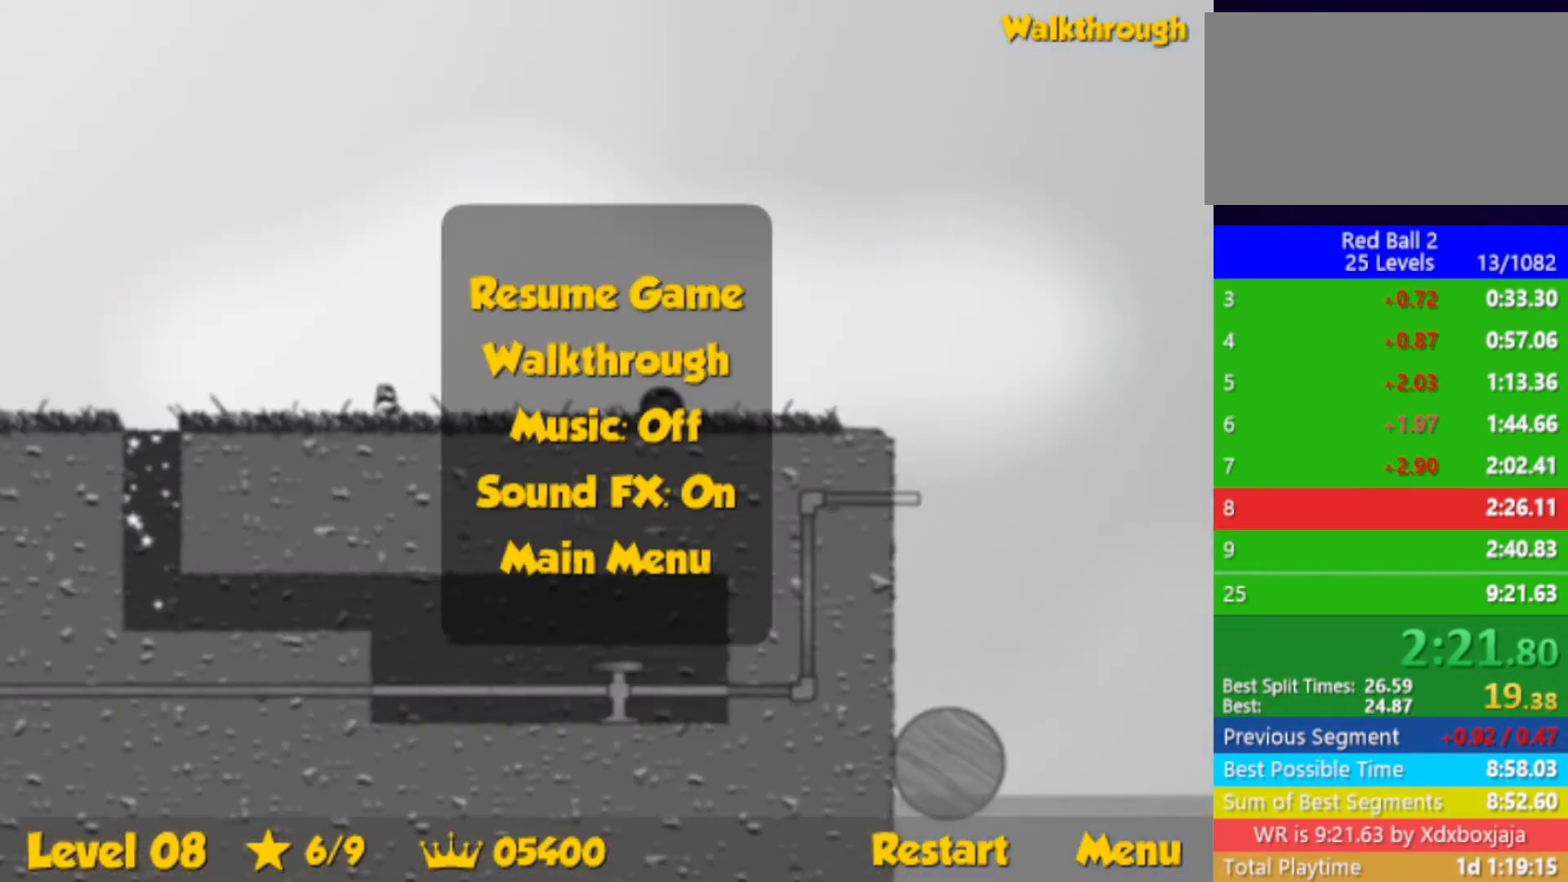
{"keys": ["right", "up"], "events": []}
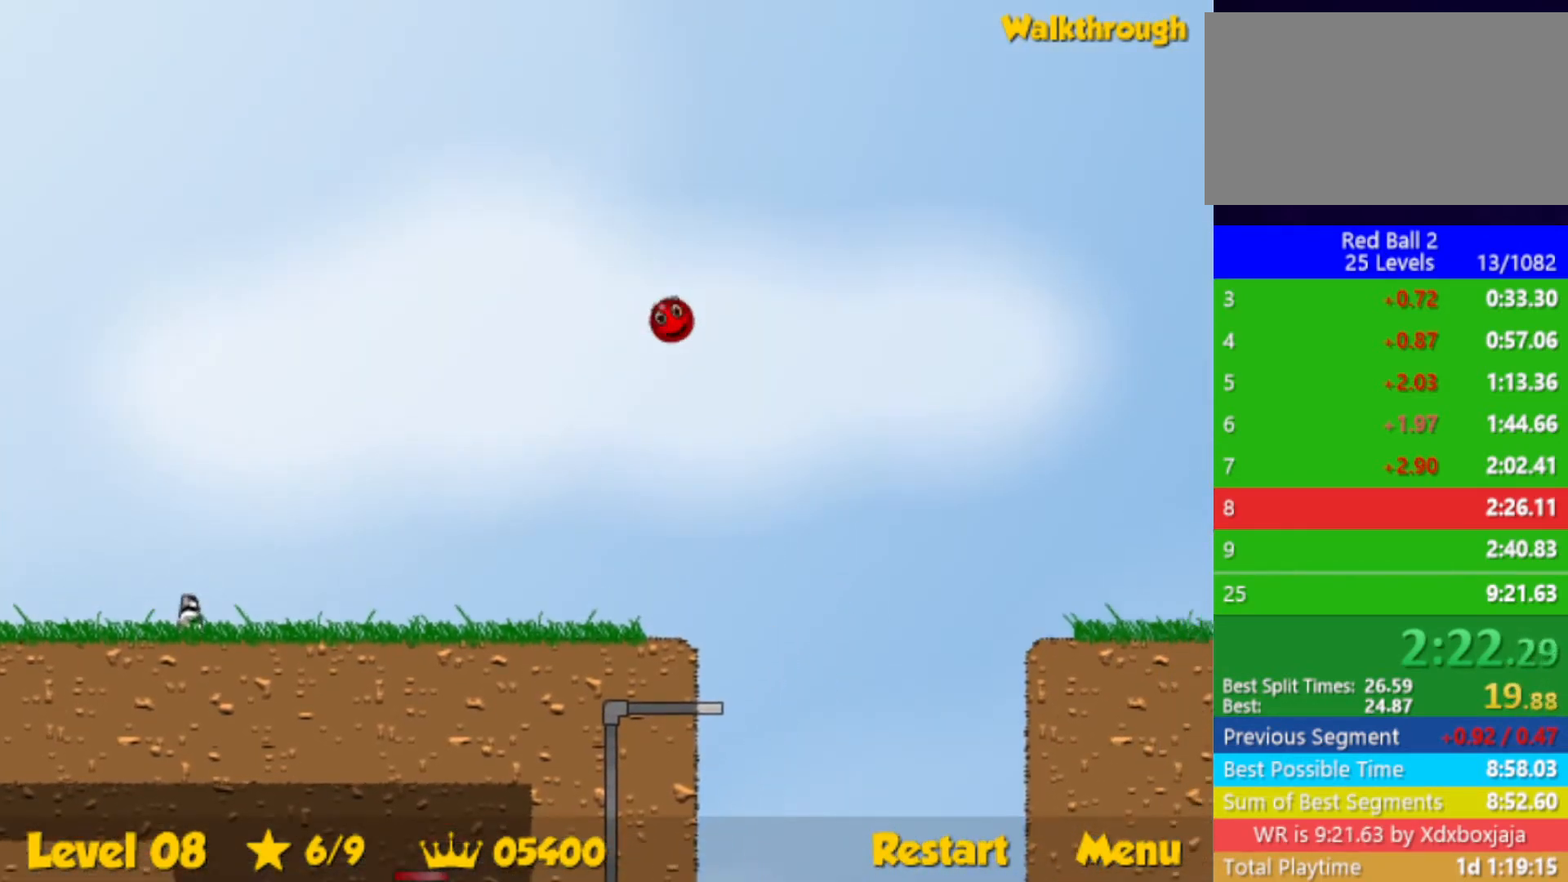
{"keys": ["right", "up"], "events": []}
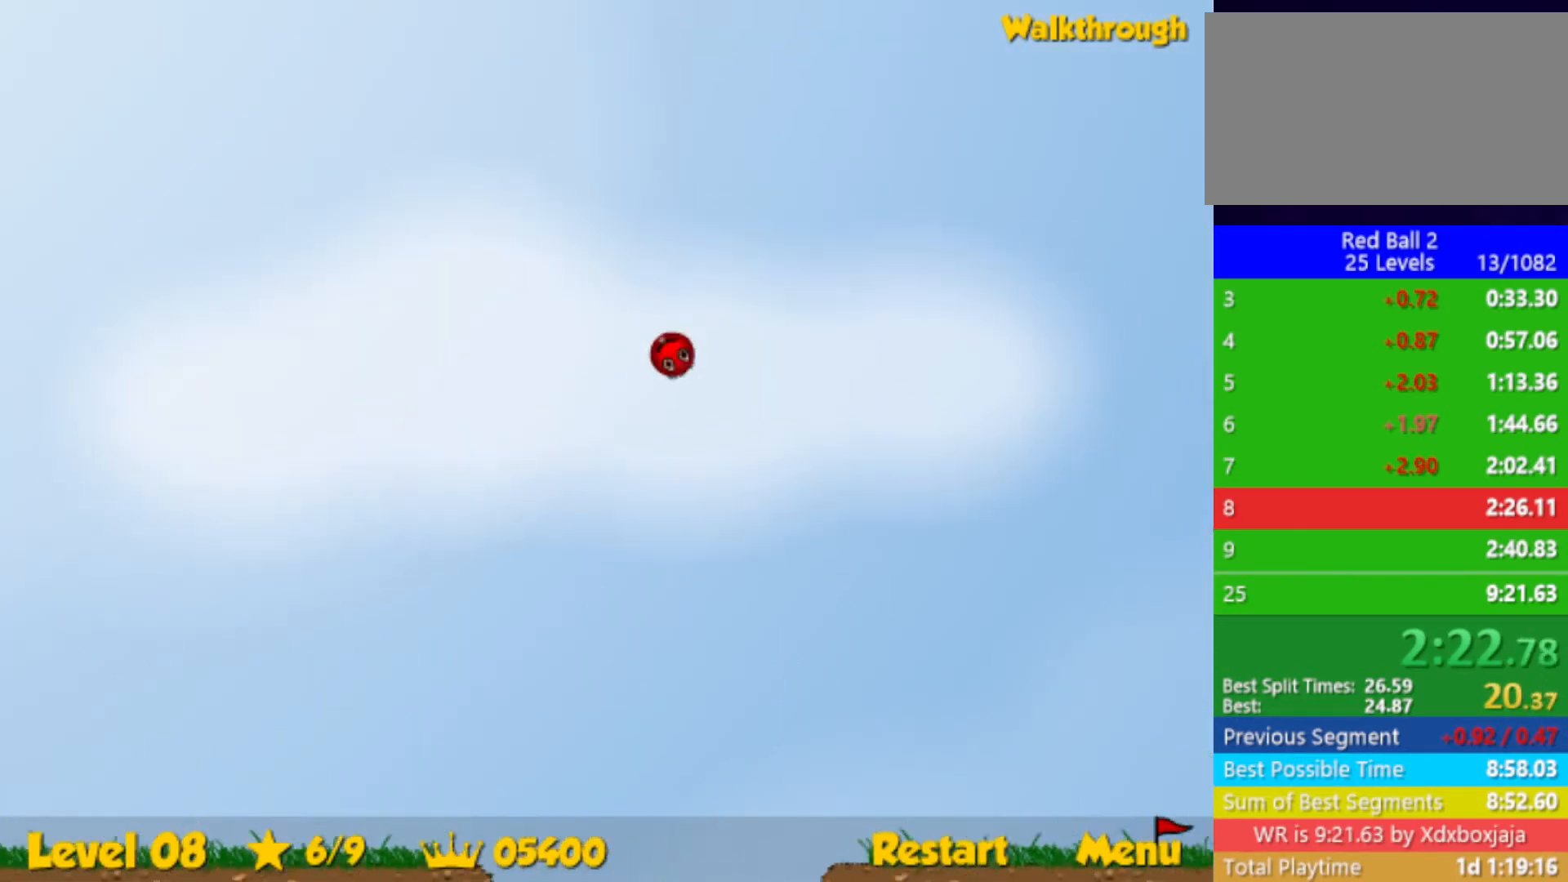
{"keys": ["right", "up"], "events": []}
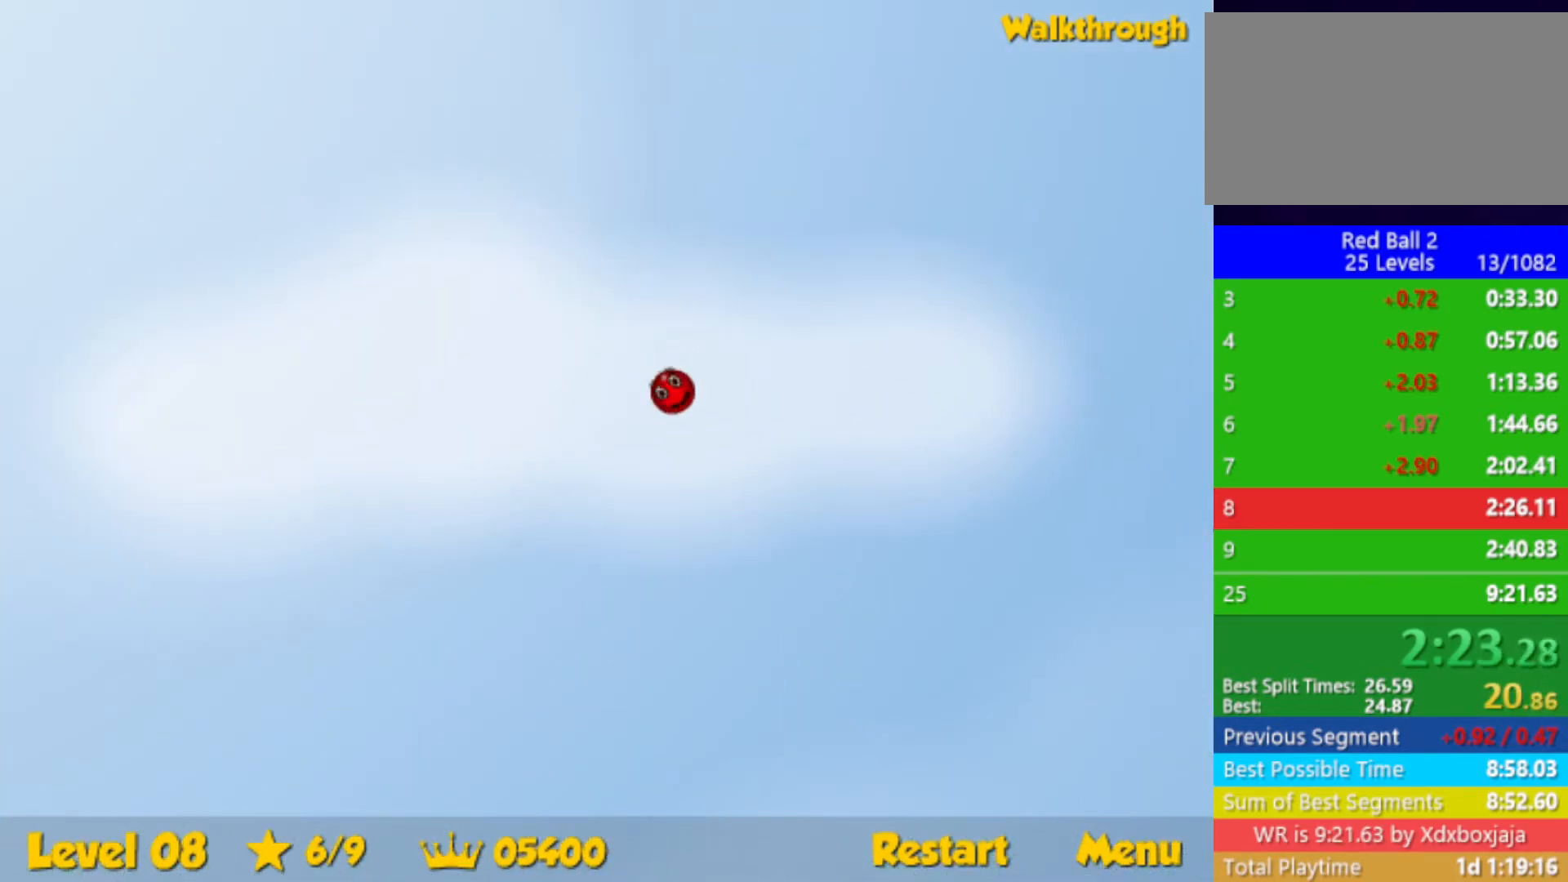
{"keys": ["right", "up"], "events": []}
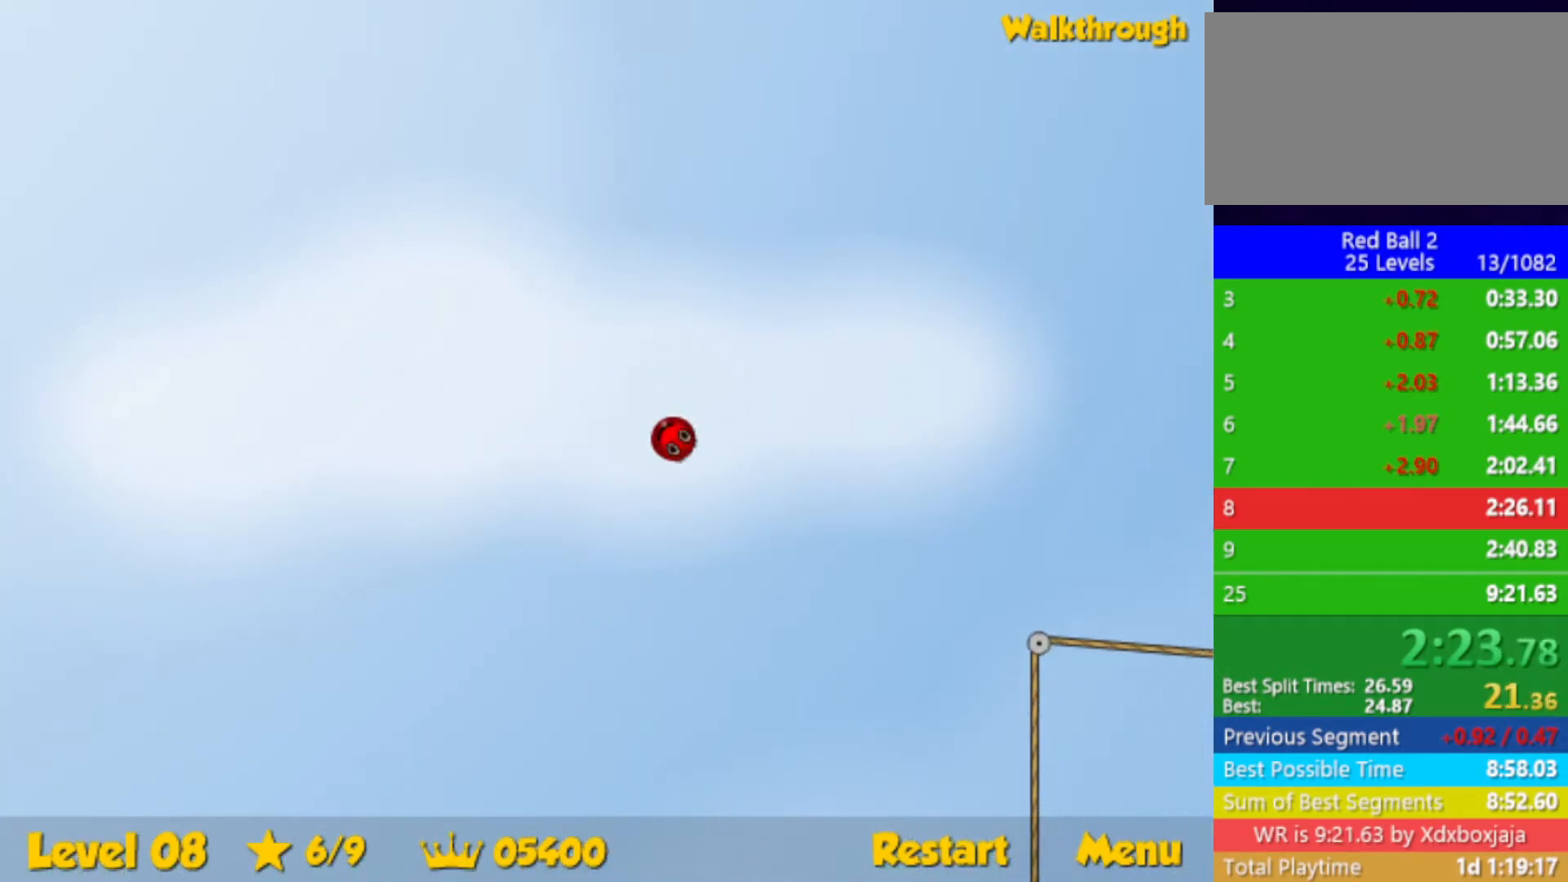
{"keys": ["right", "up"], "events": []}
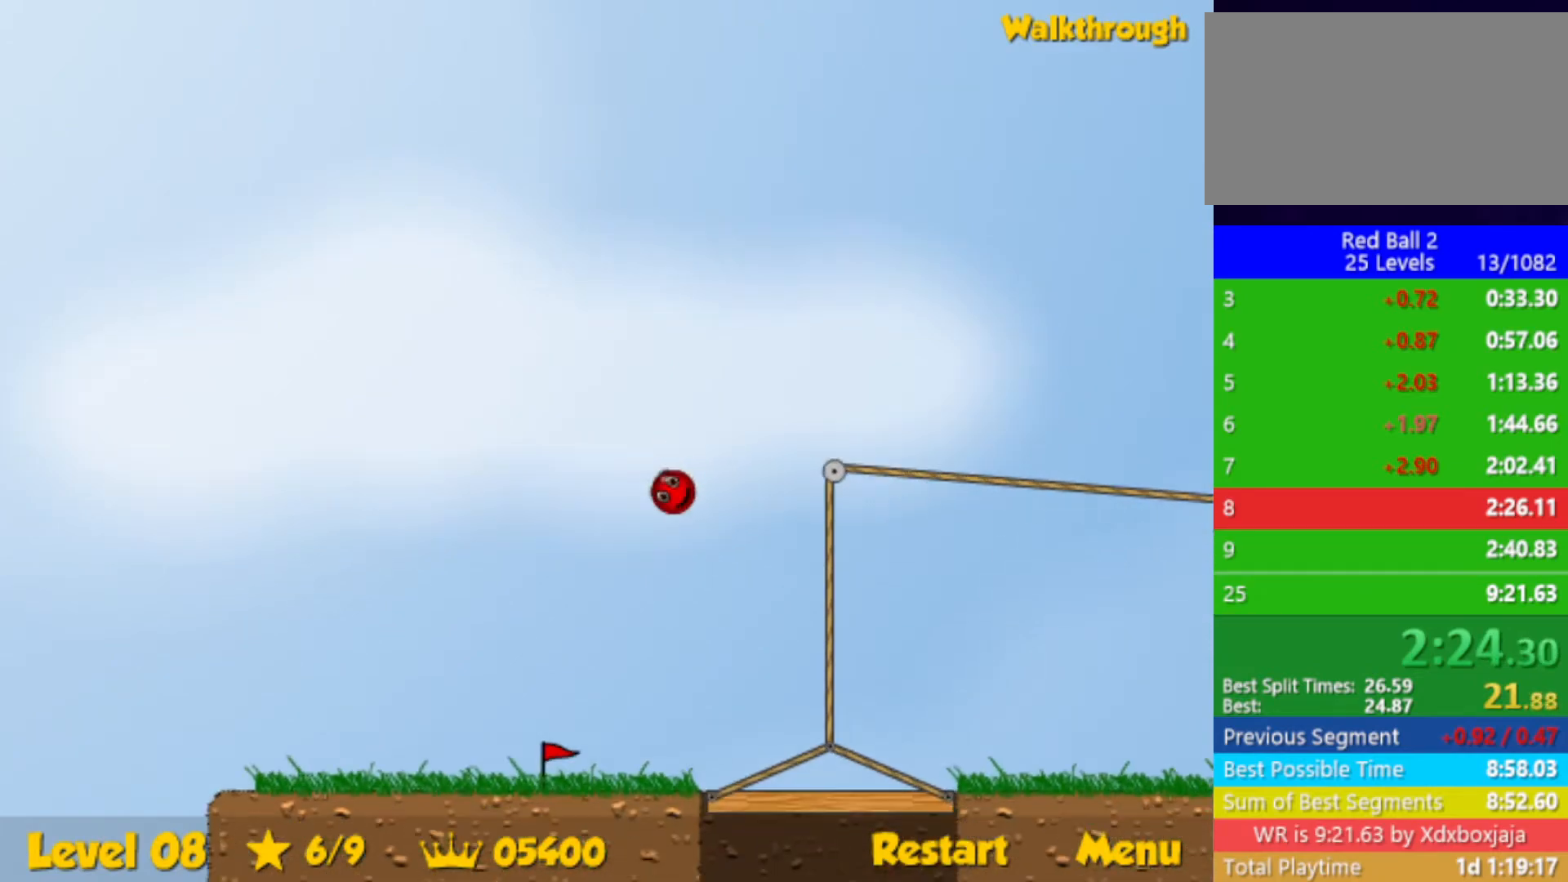
{"keys": ["right", "up"], "events": []}
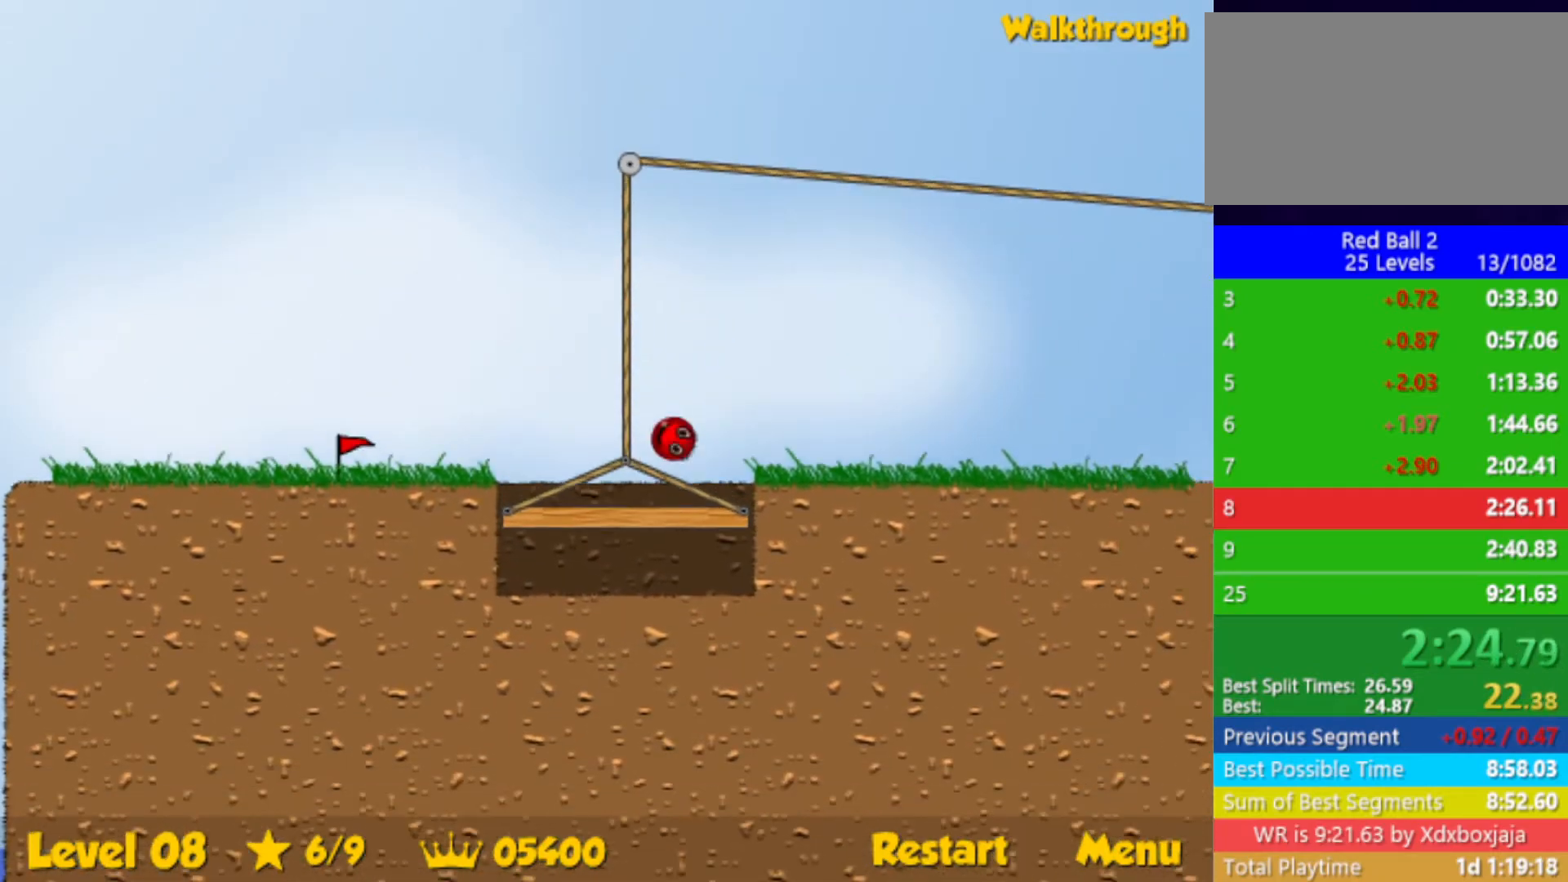
{"keys": ["right"], "events": [[67, "up", "up"], [183, "up", "down"], [383, "up", "up"]]}
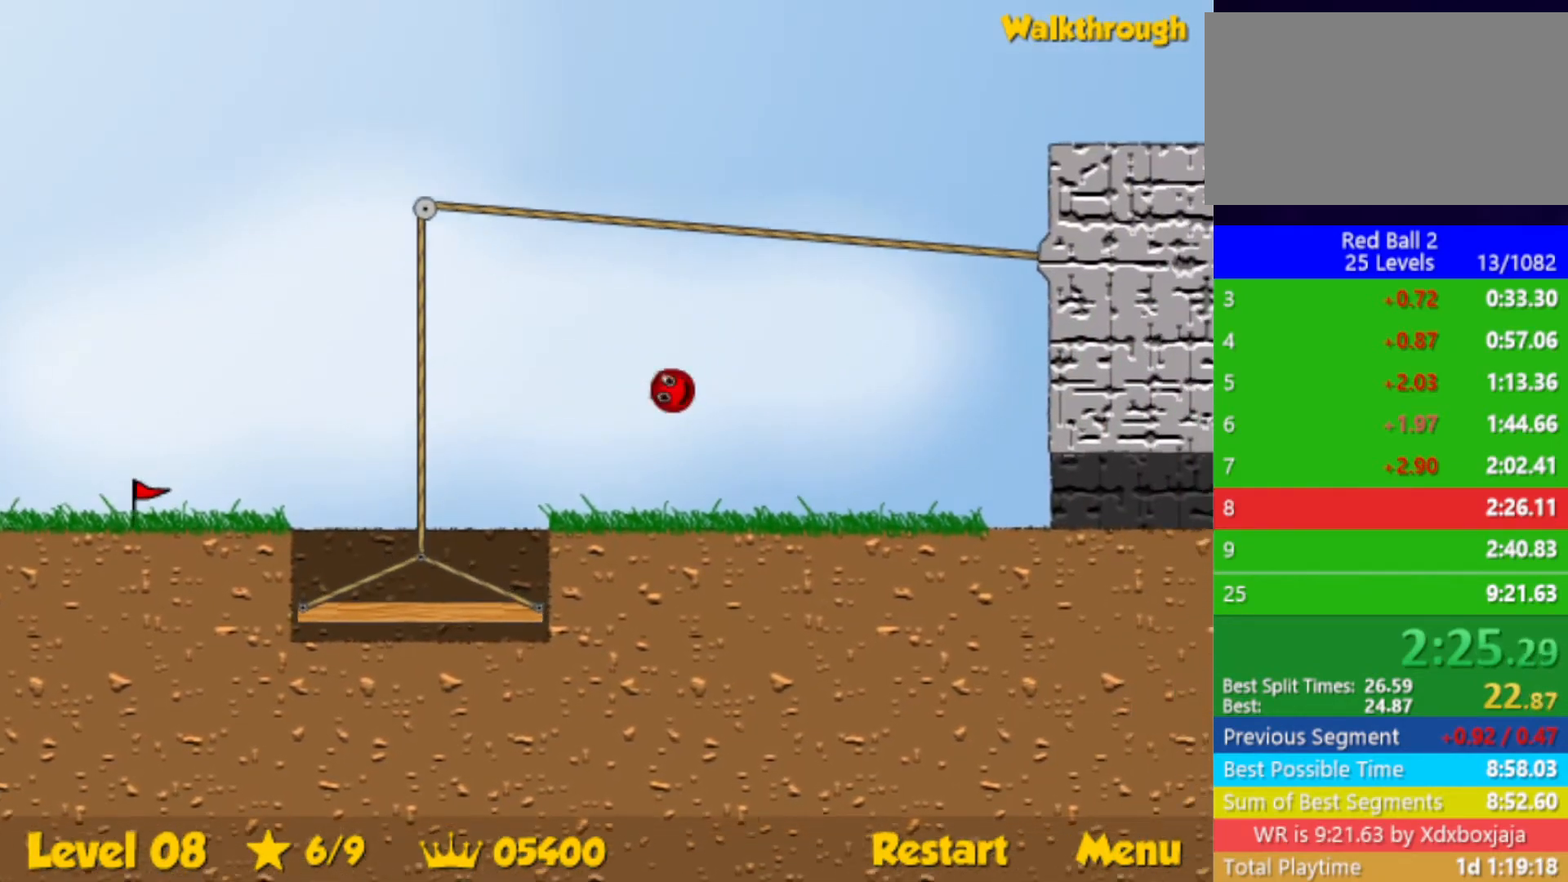
{"keys": ["right"], "events": []}
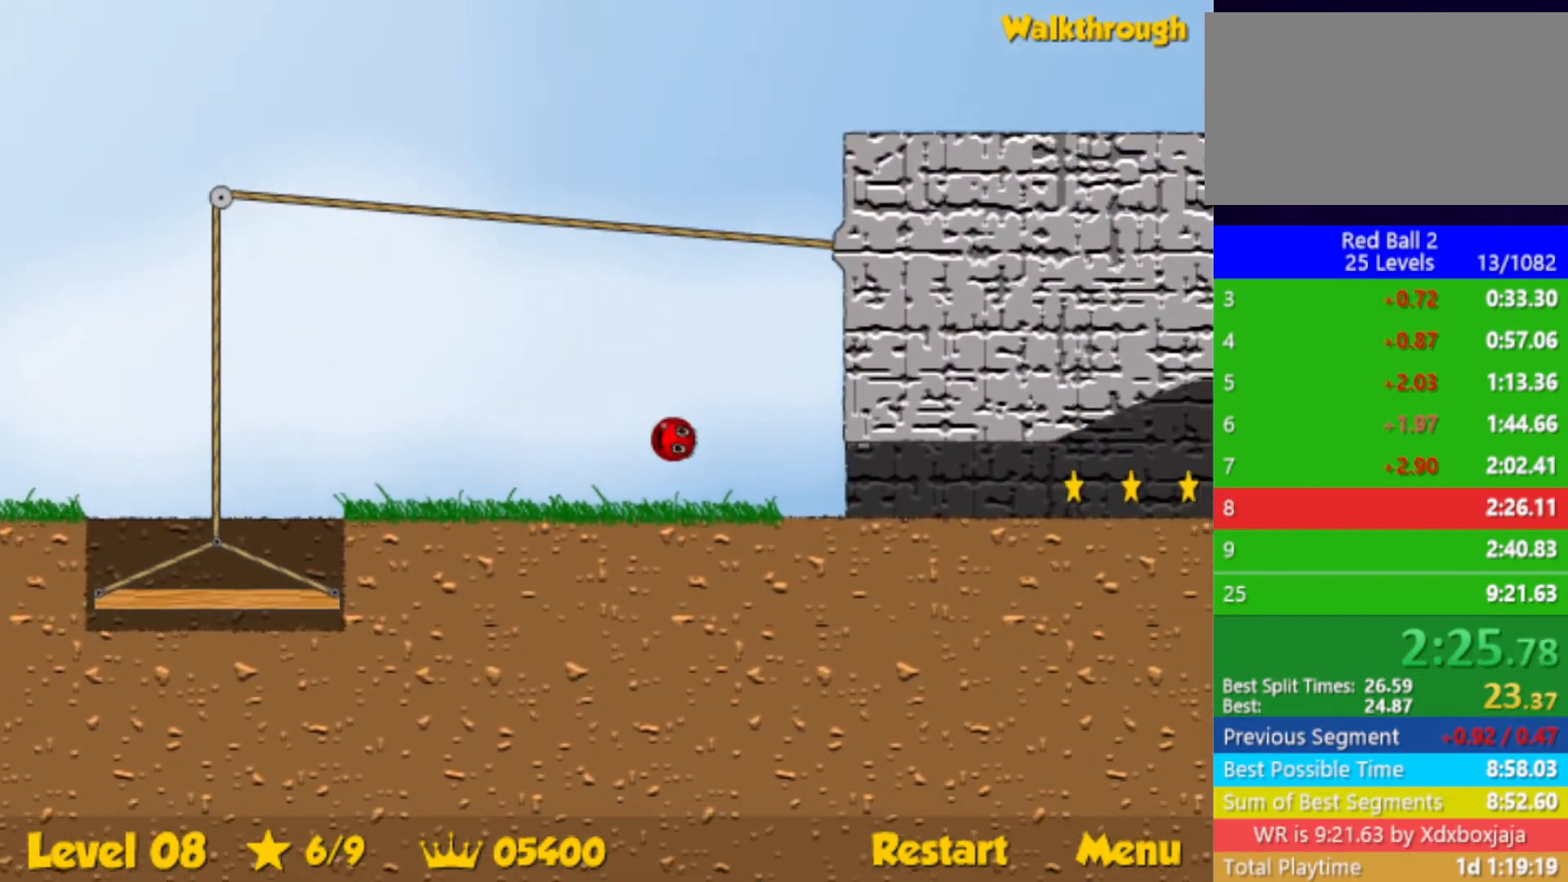
{"keys": ["right"], "events": []}
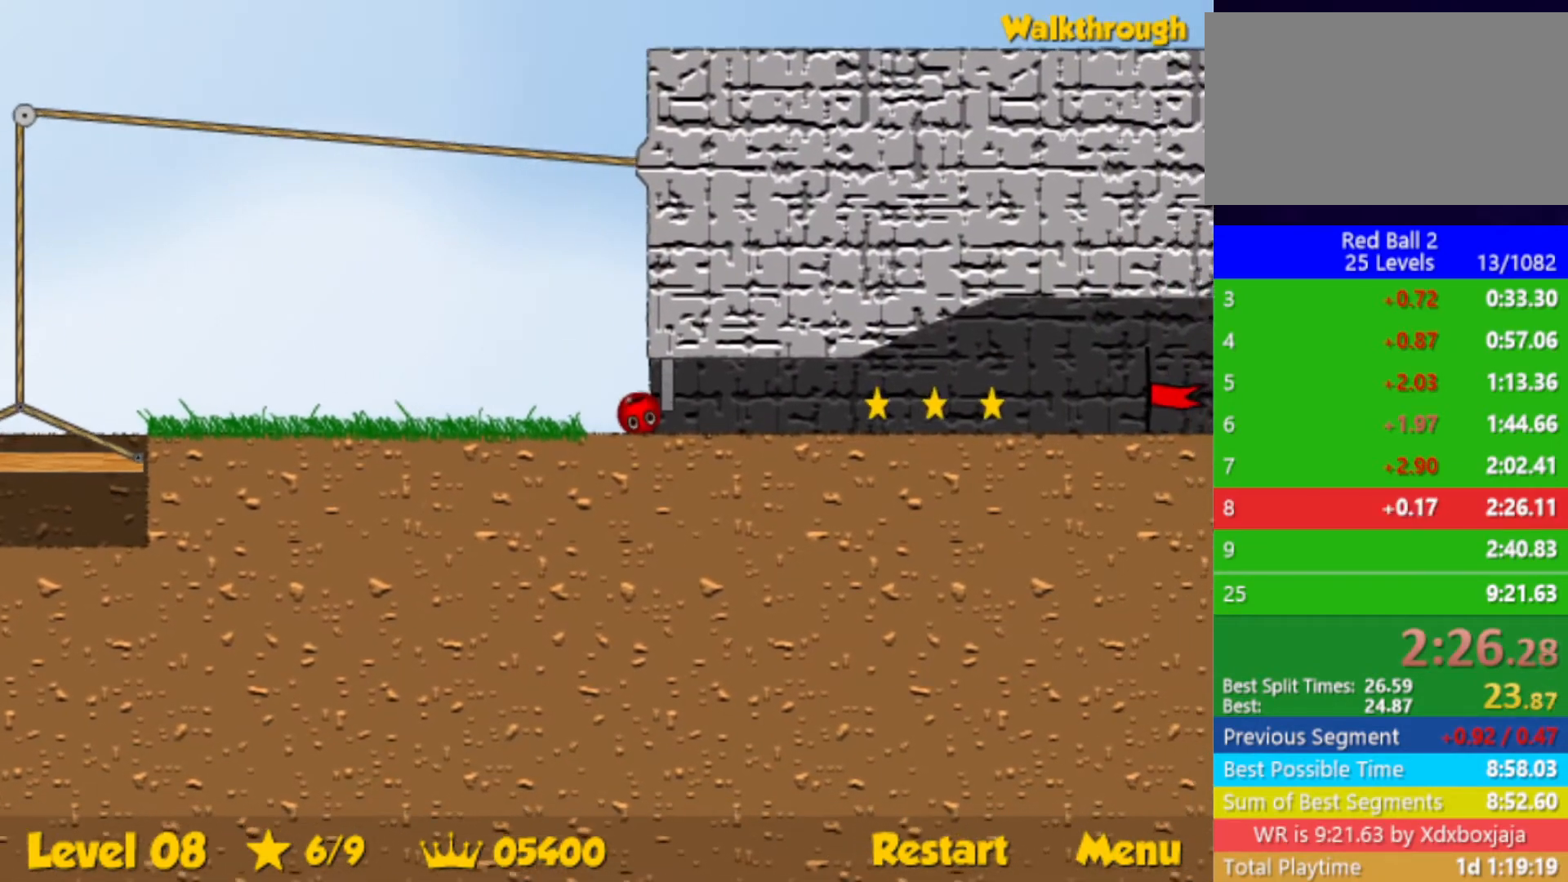
{"keys": ["right"], "events": []}
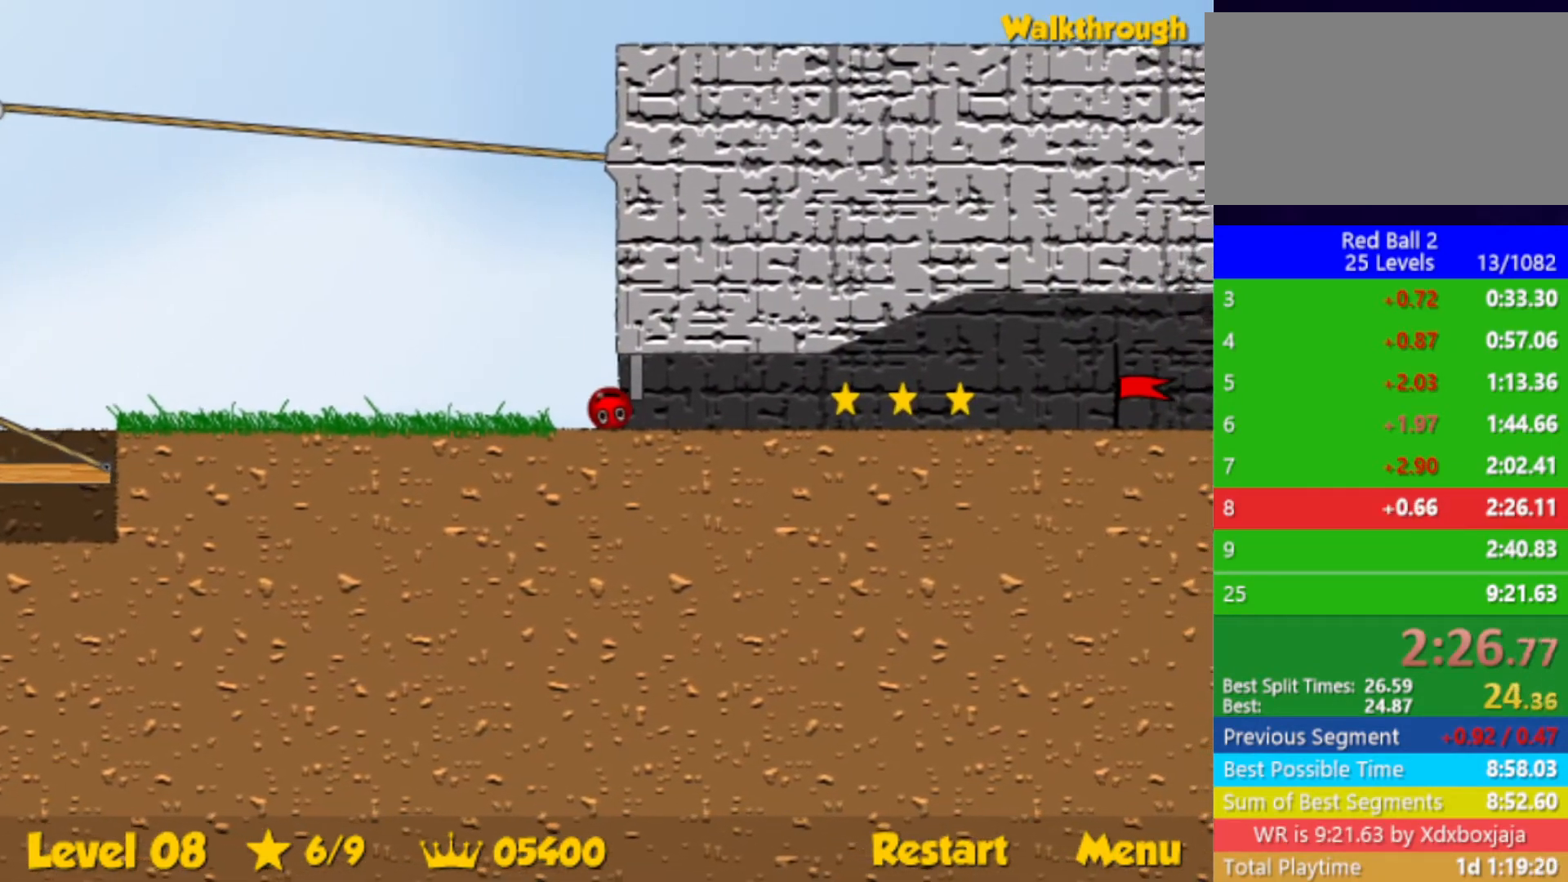
{"keys": ["right"], "events": [[183, "up", "down"], [233, "up", "up"]]}
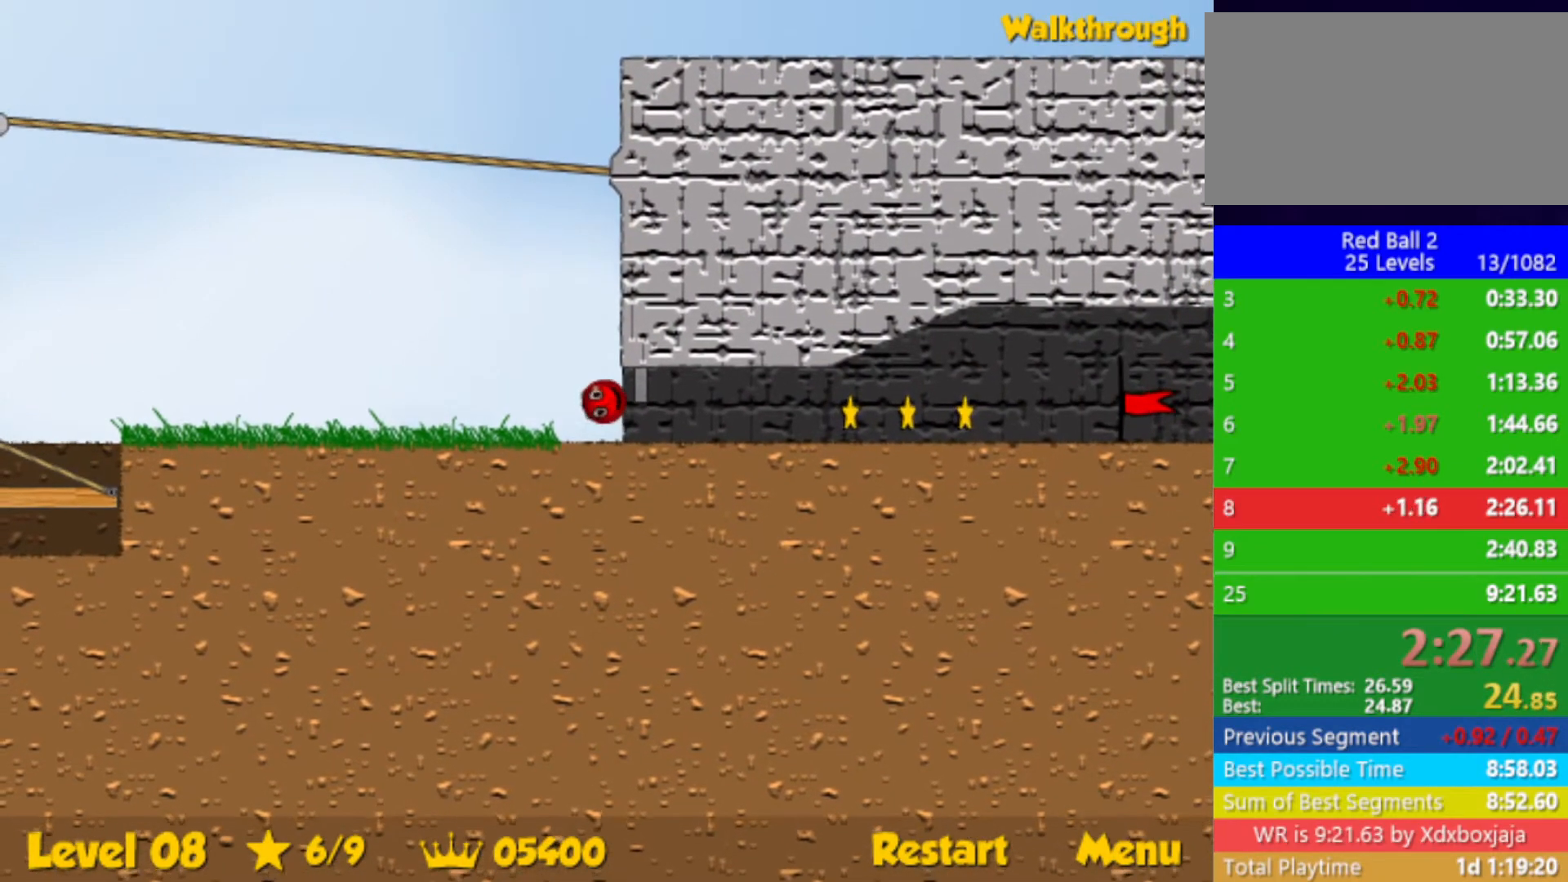
{"keys": ["right"], "events": []}
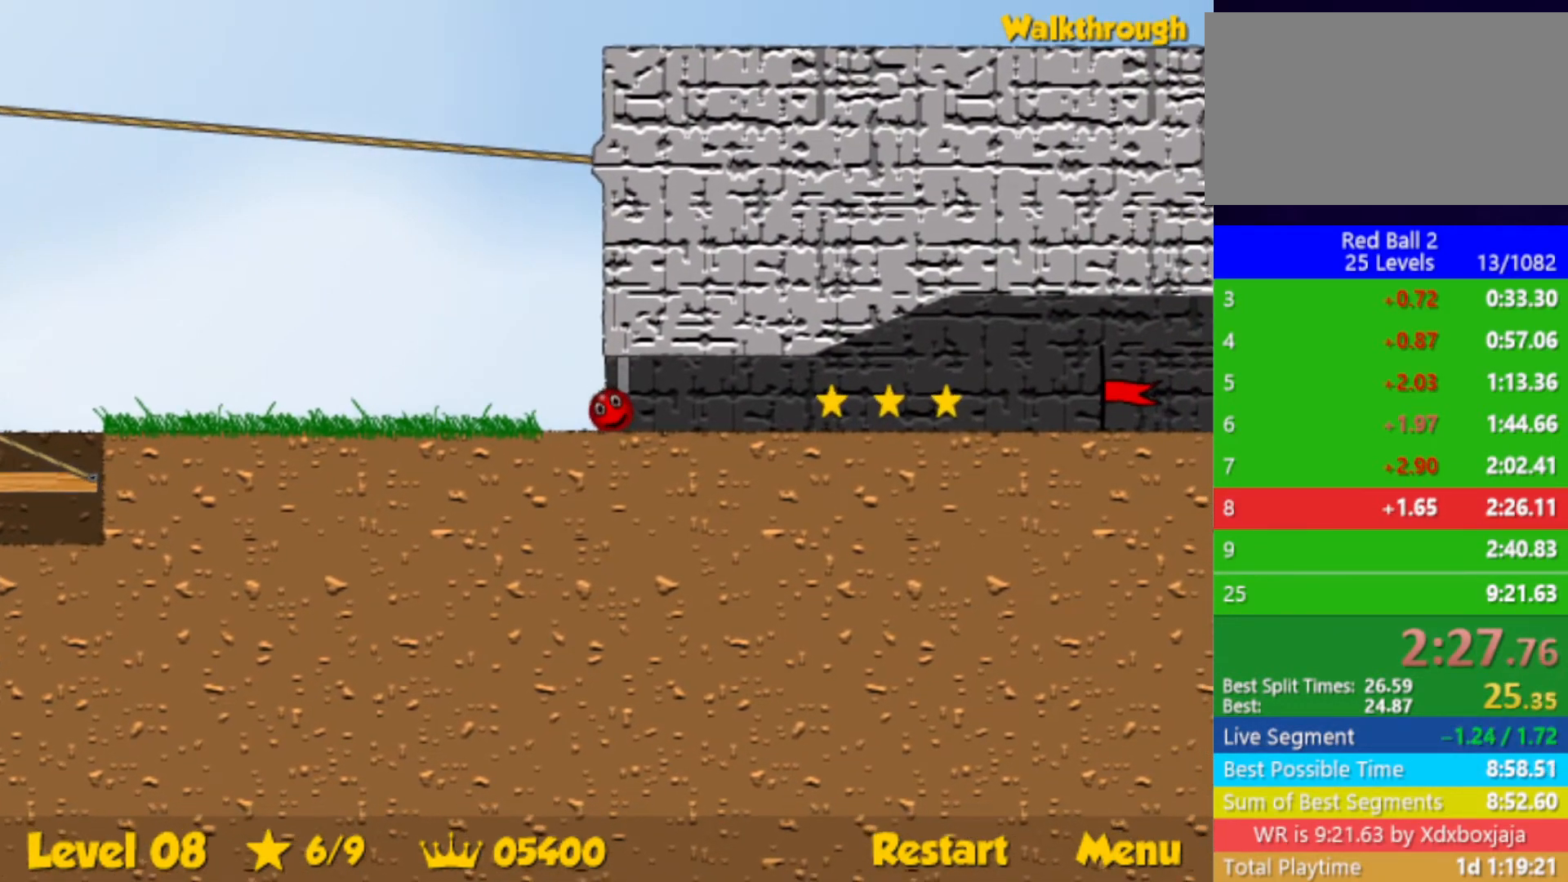
{"keys": ["right"], "events": [[17, "up", "down"], [83, "up", "up"]]}
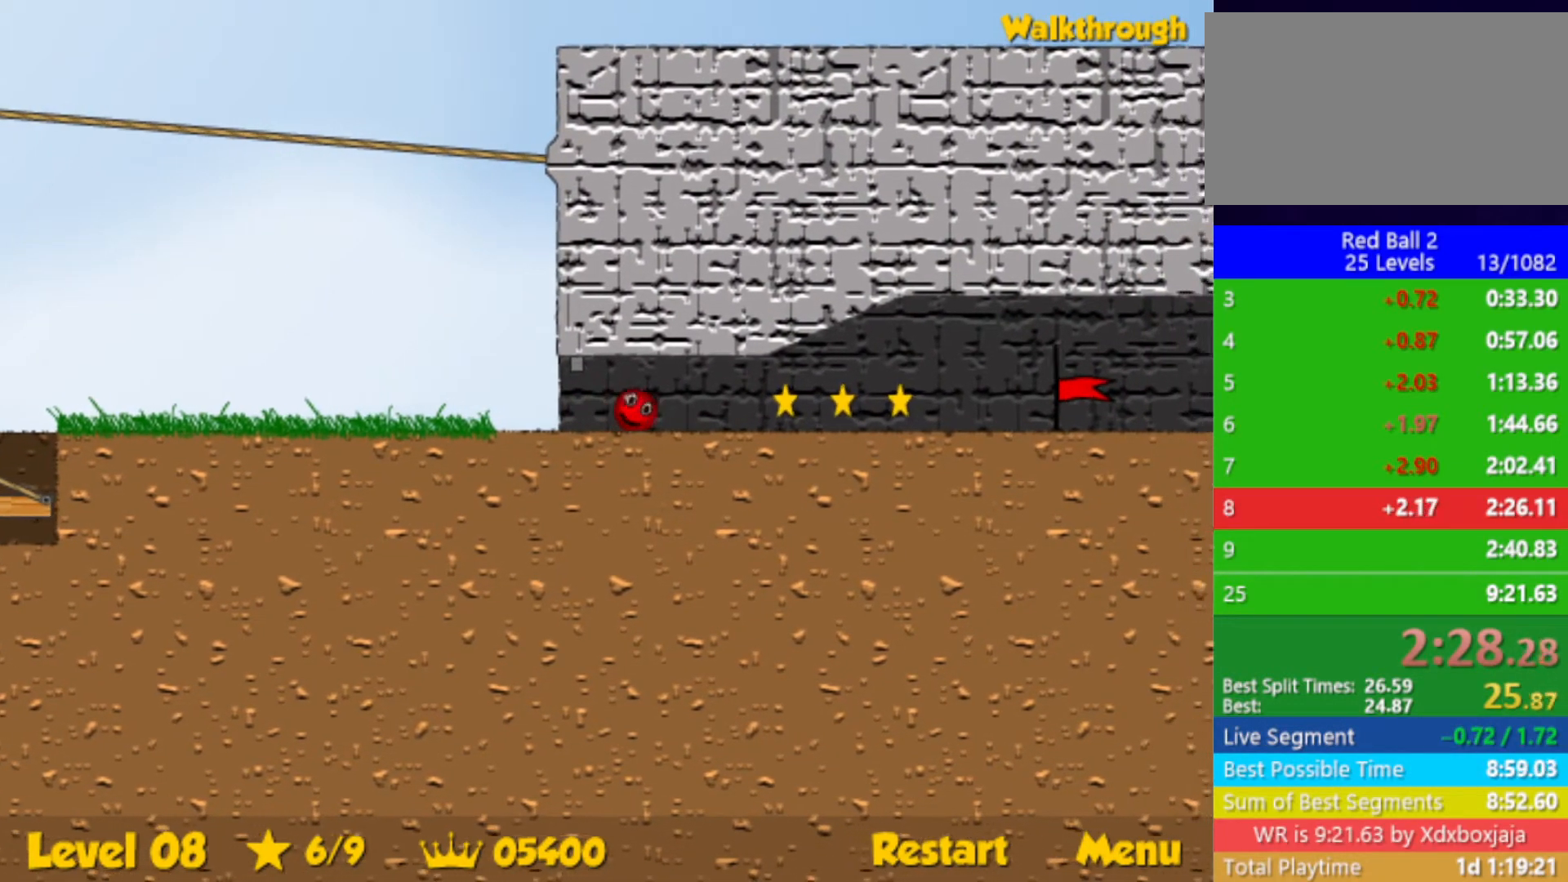
{"keys": ["right"], "events": []}
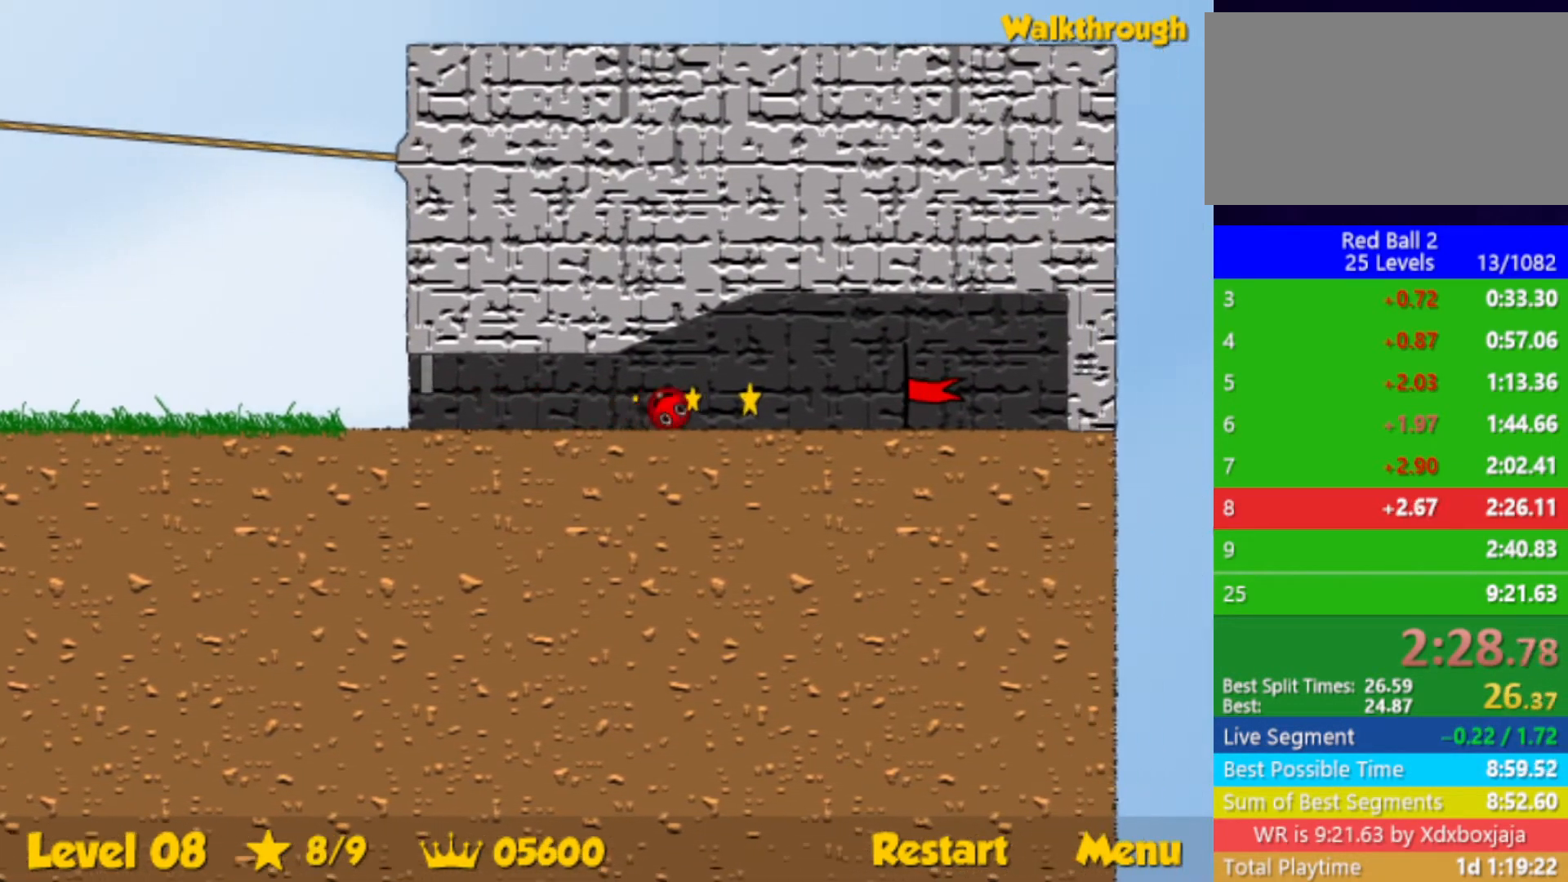
{"keys": ["right"], "events": []}
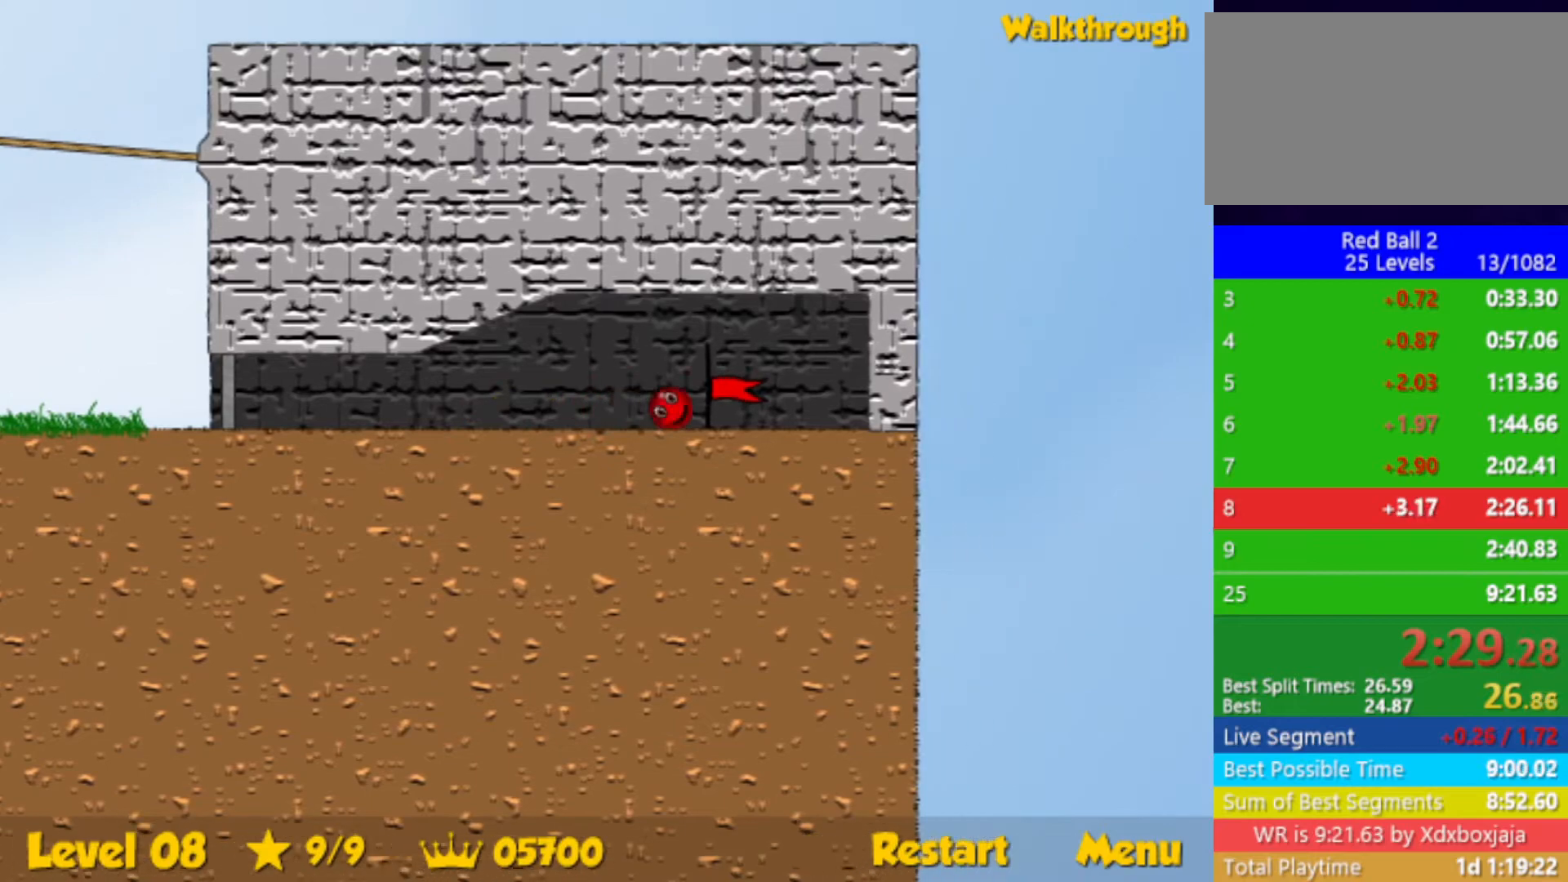
{"keys": ["right"], "events": [[317, "right", "up"], [400, "right", "down"]]}
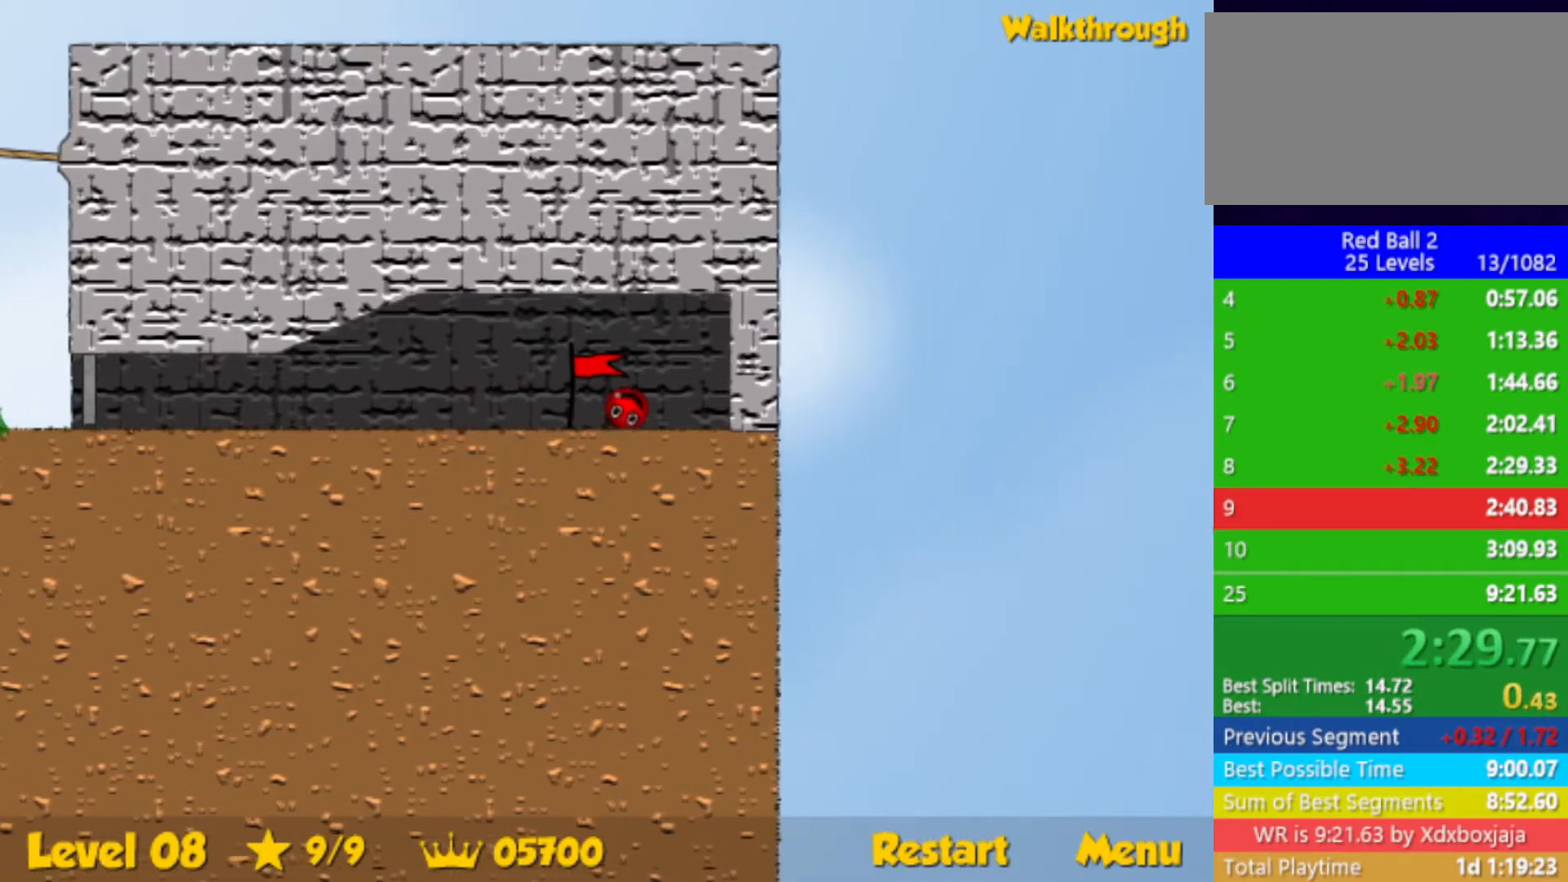
{"keys": ["right"], "events": []}